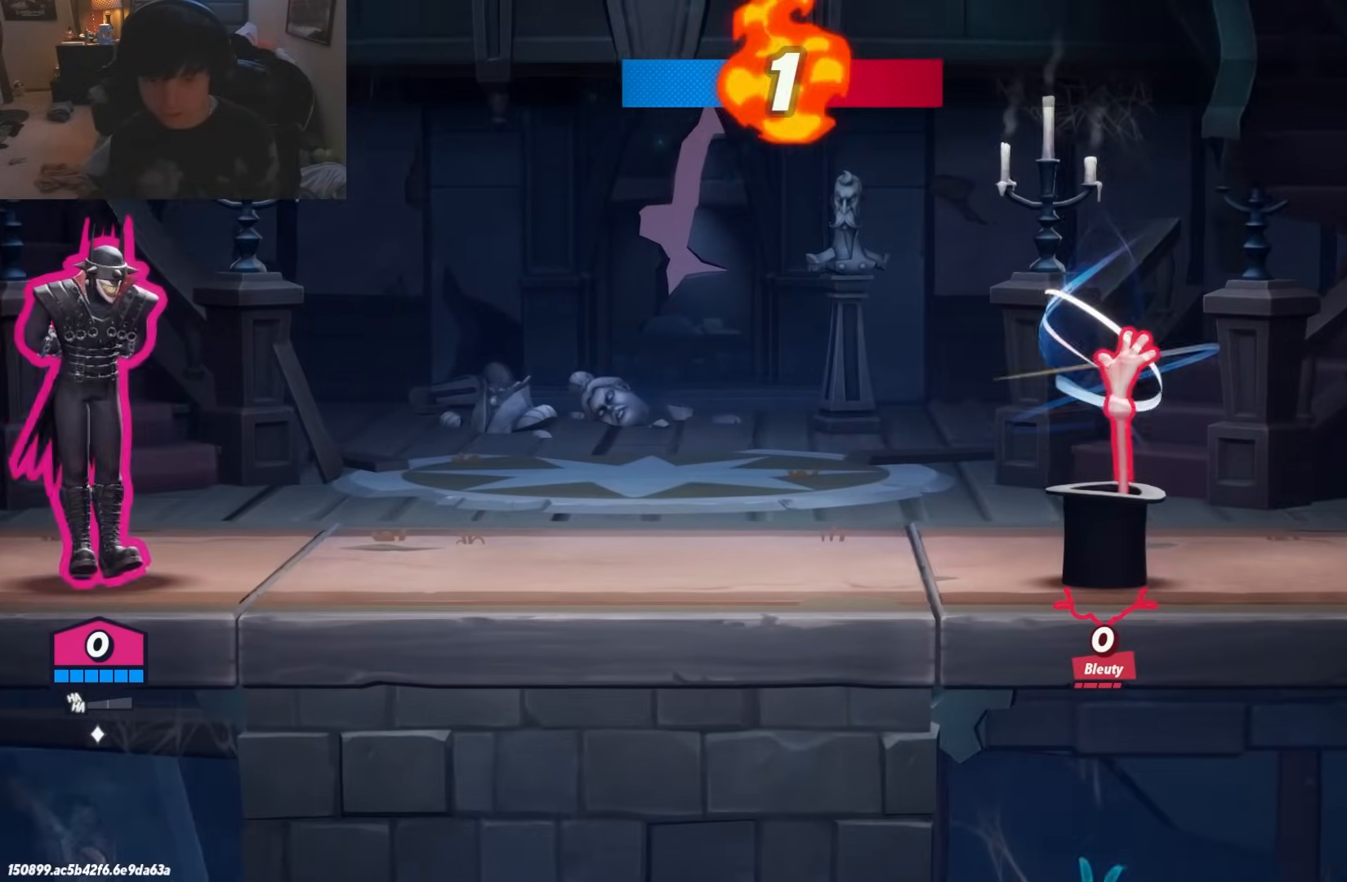
Gameplay with a controller (Nintendo layout); each line is a JSON object with the inputs held at the frame after it. "events" lists button and stick changes between this image and that frame as [ms after this image, input, new state], when the widget could be followed in between. Not read: L2 L3 R3.
{"buttons": [], "left_stick": "right", "right_stick": "center", "events": [[50, "left_stick", "right"], [133, "left_stick", "center"], [450, "left_stick", "right"]]}
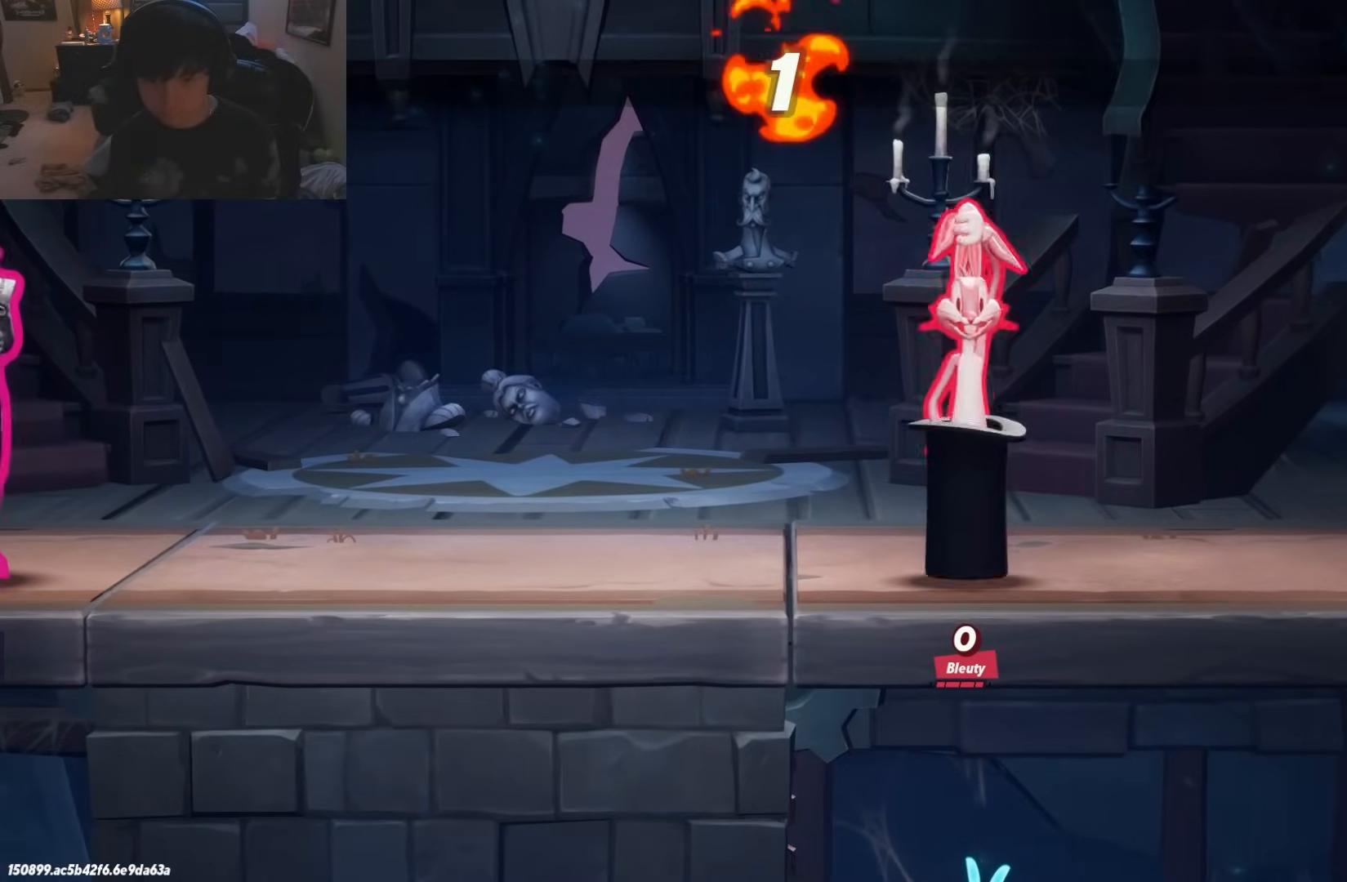
{"buttons": [], "left_stick": "left", "right_stick": "center", "events": [[67, "left_stick", "center"], [117, "left_stick", "left"], [217, "left_stick", "center"], [267, "left_stick", "right"], [400, "left_stick", "left"]]}
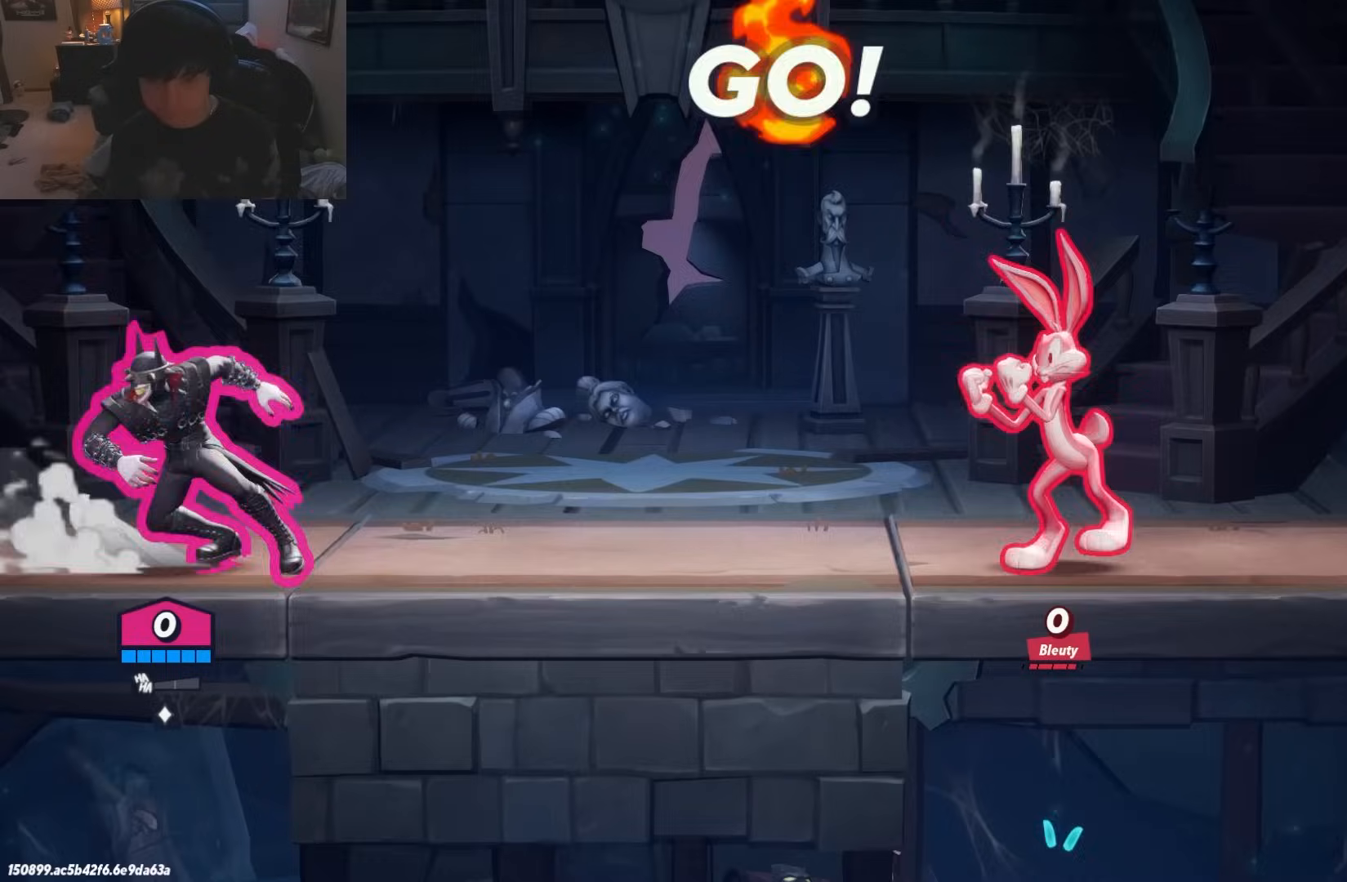
{"buttons": [], "left_stick": "right", "right_stick": "center", "events": [[50, "left_stick", "right"], [267, "left_stick", "left"], [383, "left_stick", "right"]]}
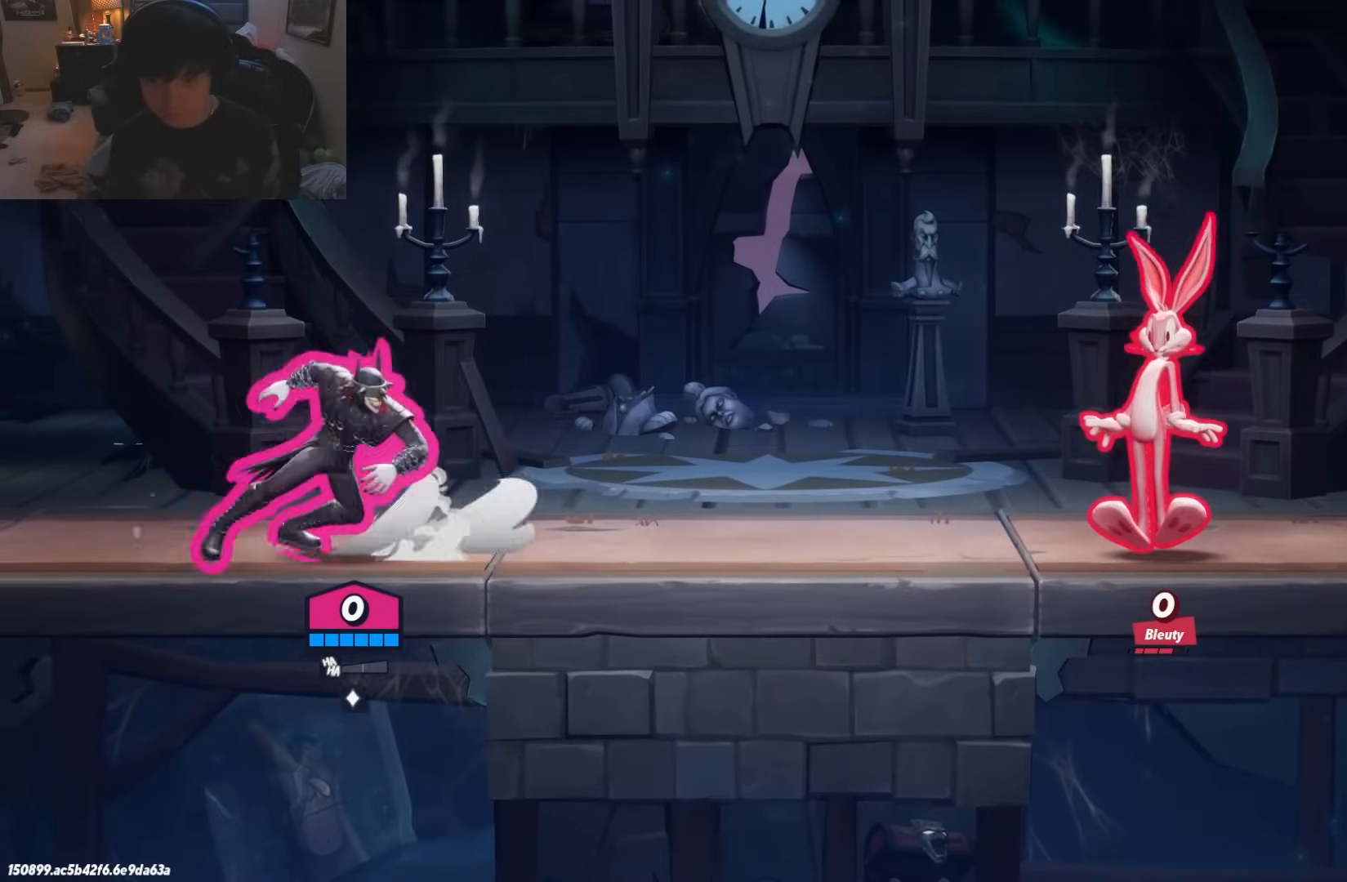
{"buttons": [], "left_stick": "left", "right_stick": "center", "events": [[67, "left_stick", "left"], [217, "left_stick", "right"], [367, "left_stick", "left"]]}
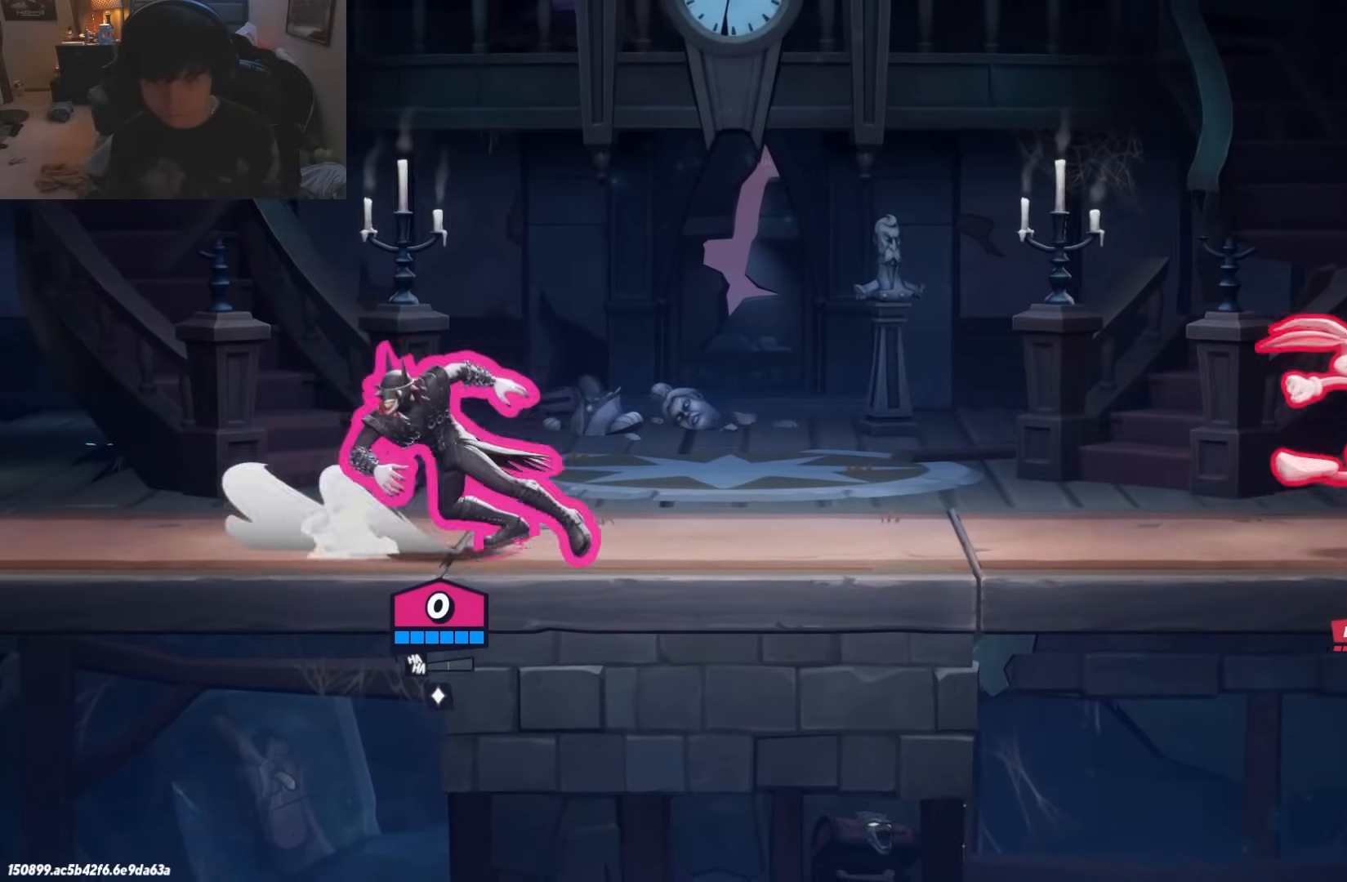
{"buttons": ["A", "R1"], "left_stick": "right", "right_stick": "center", "events": [[33, "left_stick", "right"], [117, "L1", "down"], [183, "R1", "down"], [233, "L1", "up"], [317, "R1", "up"], [500, "A", "down"], [500, "R1", "down"]]}
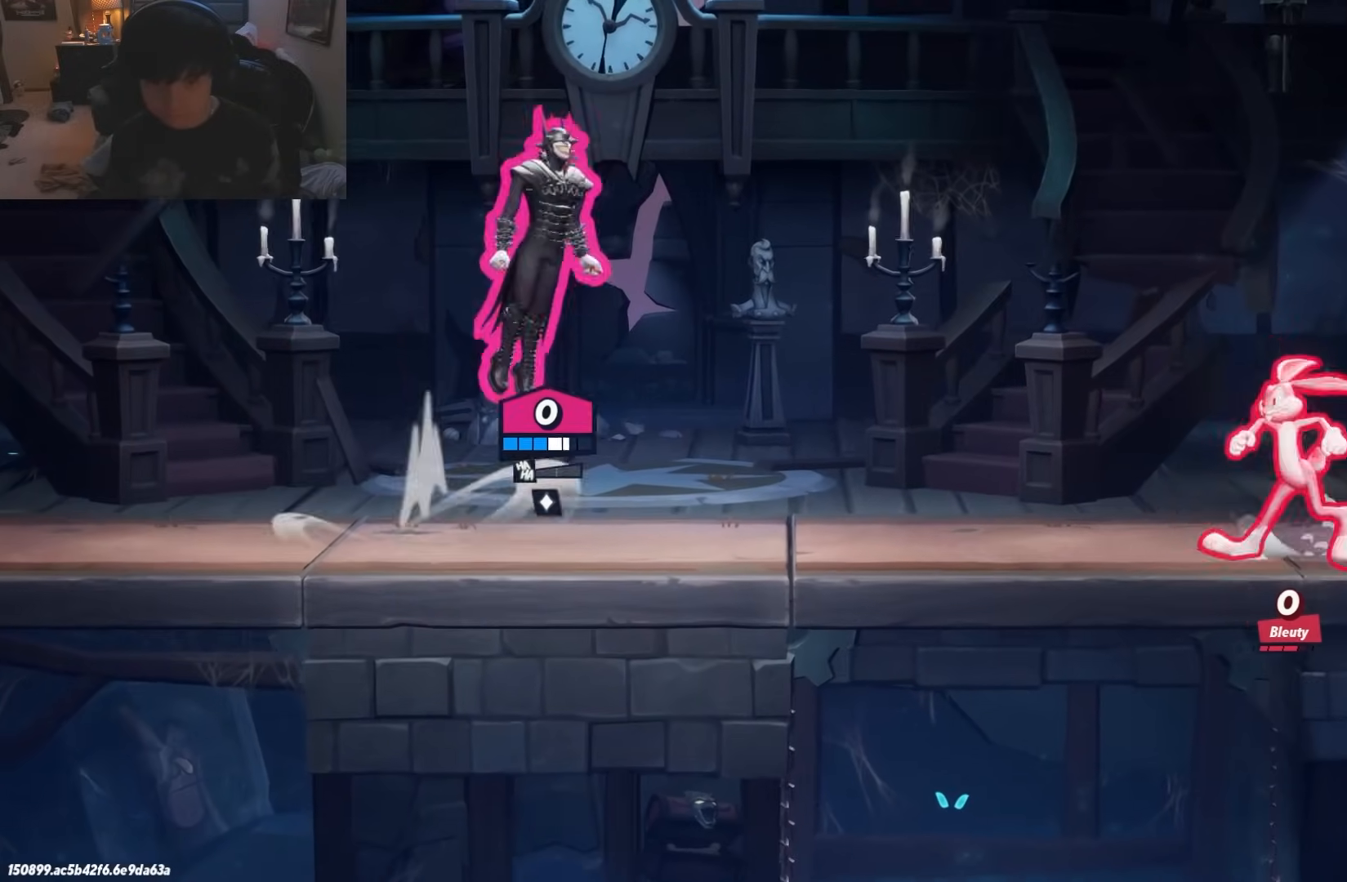
{"buttons": [], "left_stick": "down-right", "right_stick": "center", "events": [[83, "left_stick", "down-right"], [333, "A", "up"], [333, "R1", "up"]]}
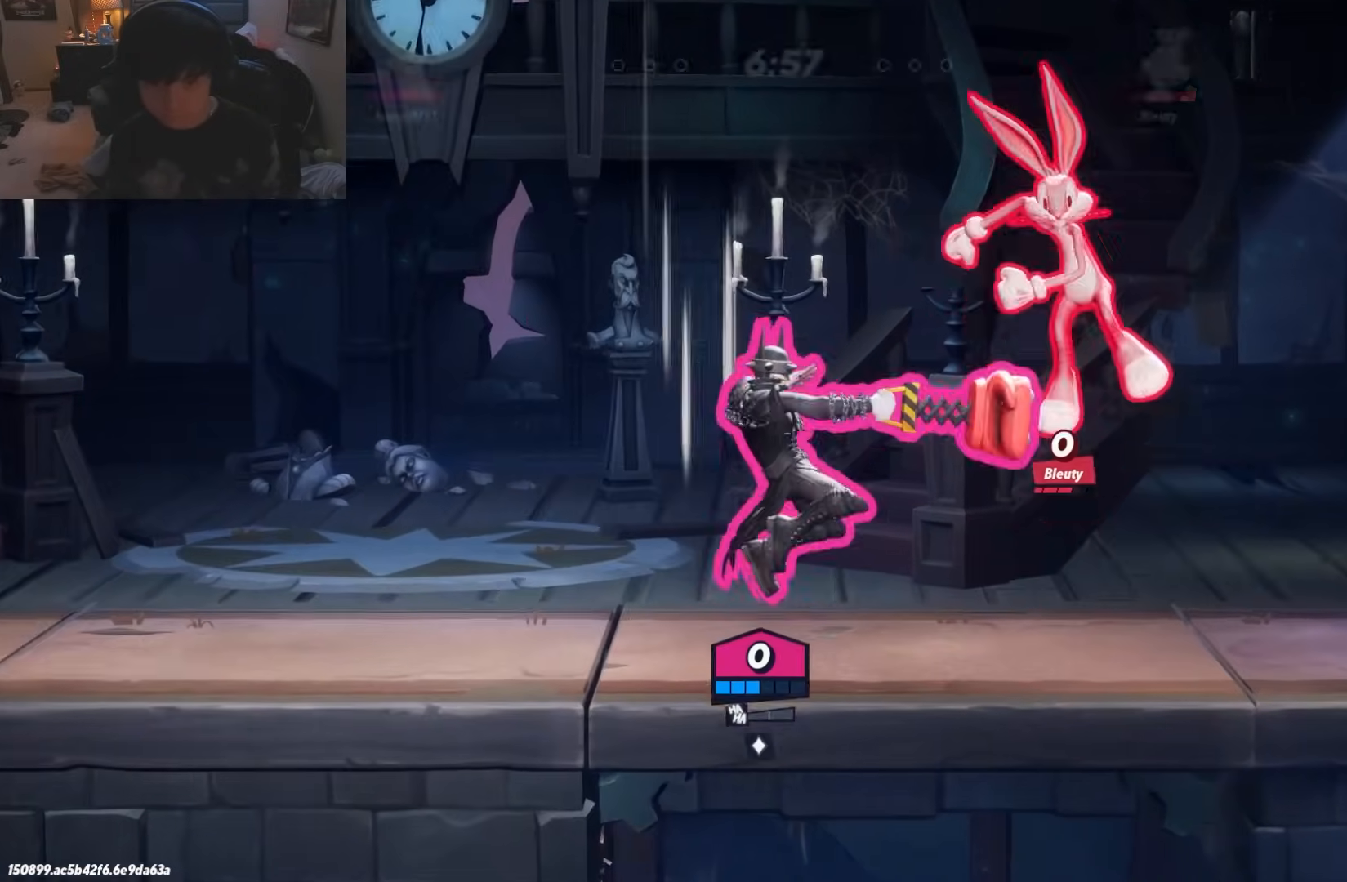
{"buttons": [], "left_stick": "right", "right_stick": "center", "events": [[100, "left_stick", "left"], [333, "left_stick", "right"]]}
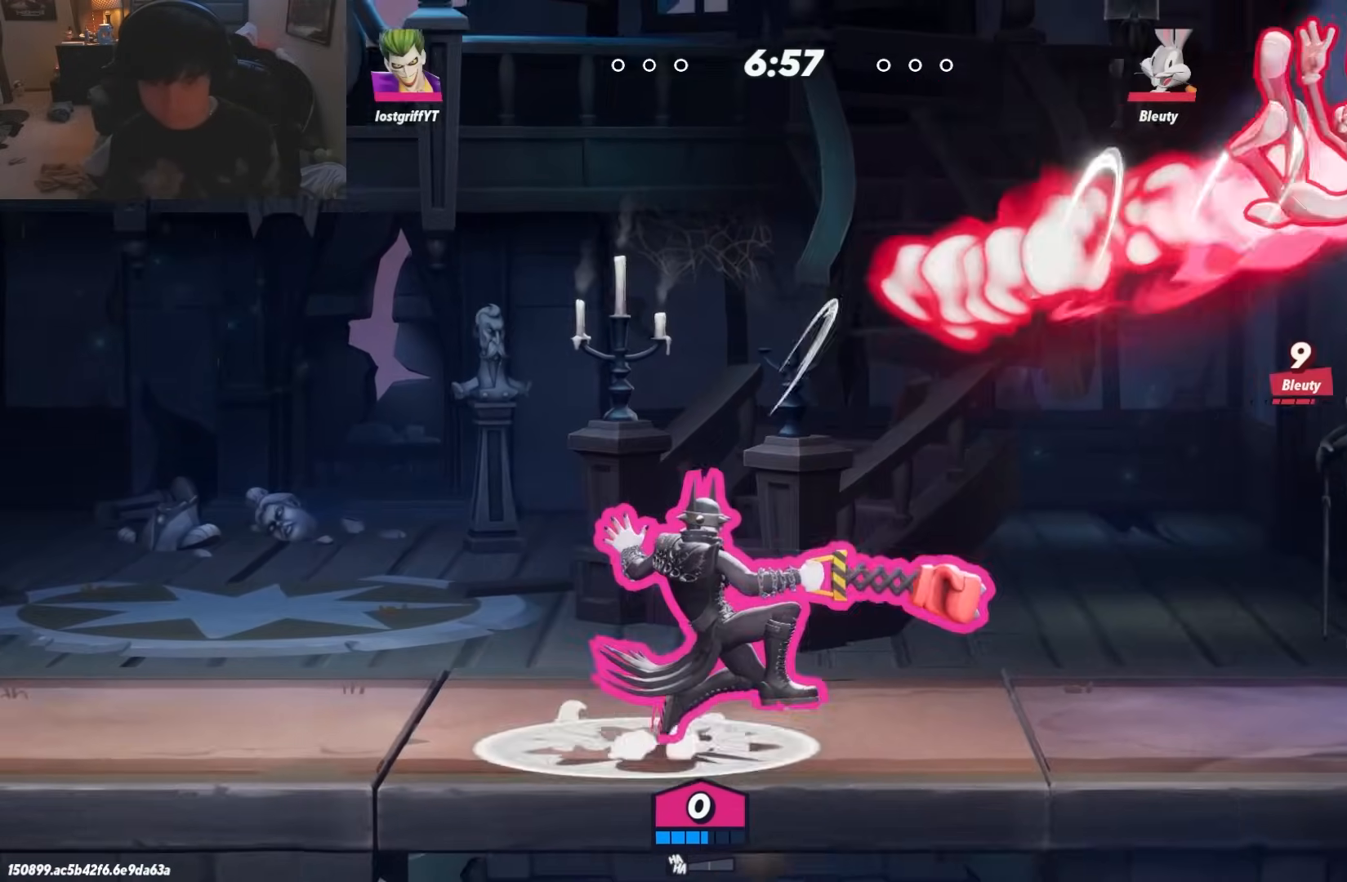
{"buttons": [], "left_stick": "up-right", "right_stick": "center"}
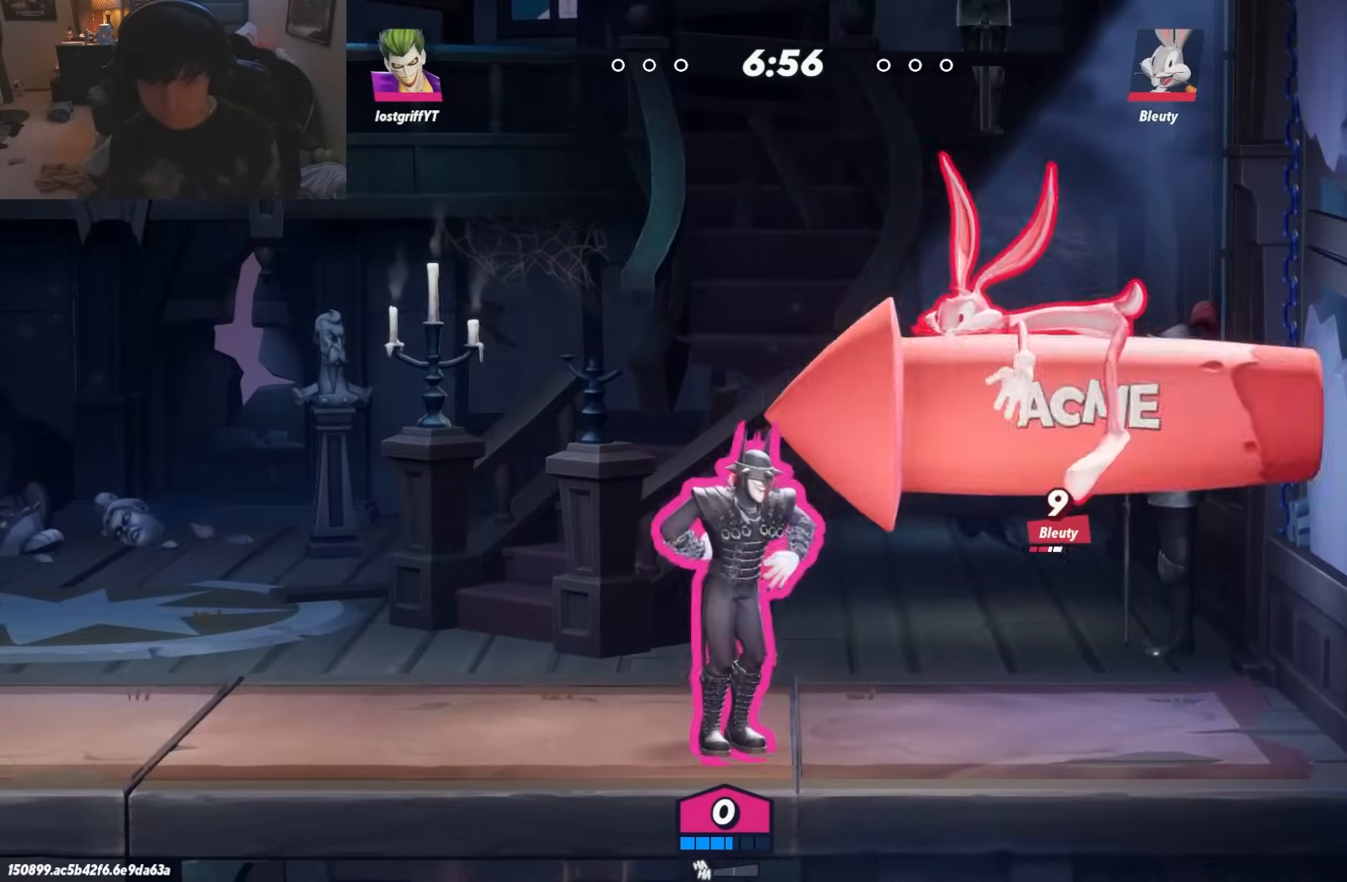
{"buttons": [], "left_stick": "right", "right_stick": "center", "events": [[17, "left_stick", "right"], [183, "left_stick", "up-right"], [333, "left_stick", "right"]]}
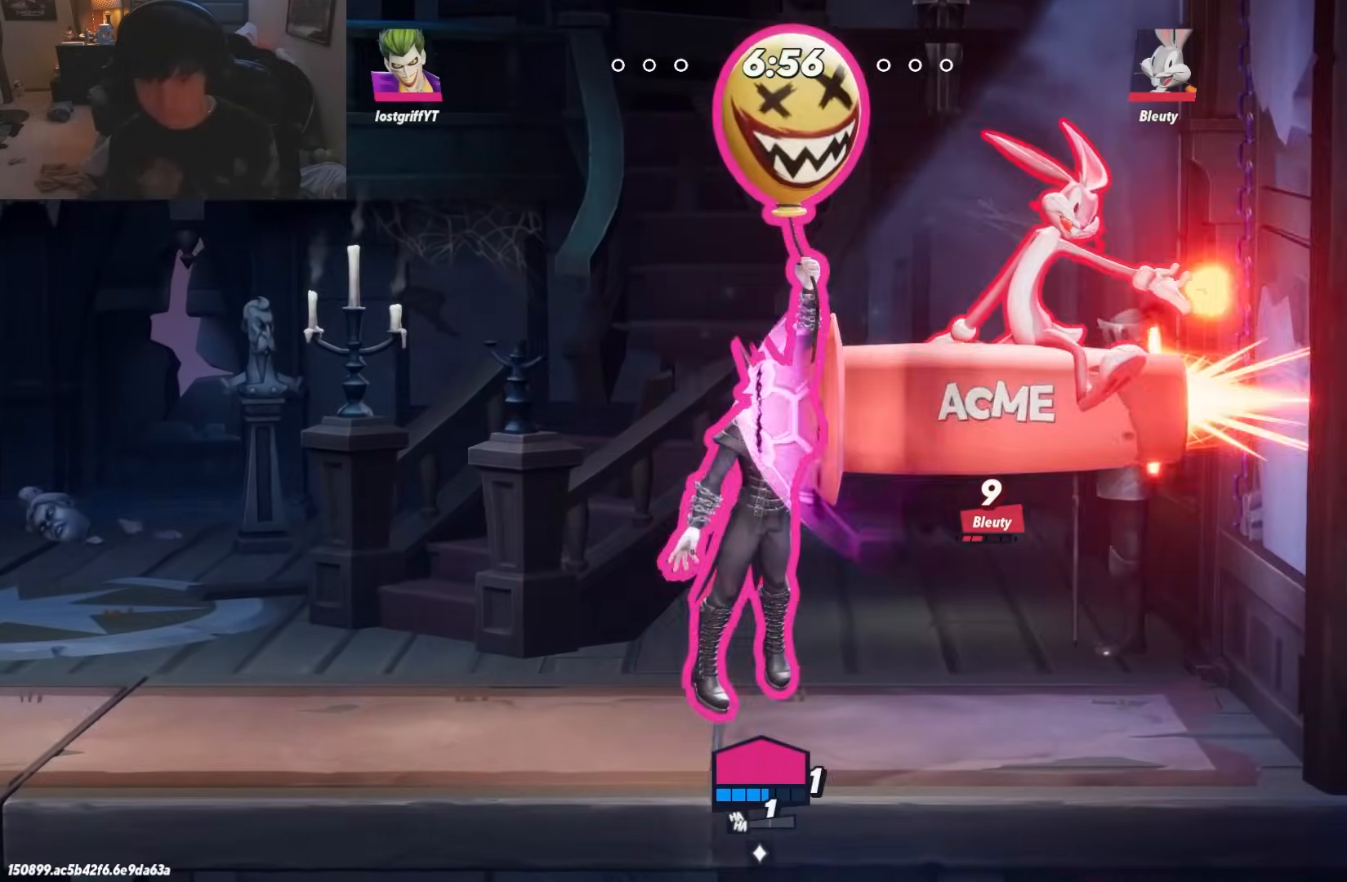
{"buttons": ["L1"], "left_stick": "left", "right_stick": "center", "events": [[67, "left_stick", "left"], [117, "L1", "down"], [200, "L1", "up"], [500, "L1", "down"]]}
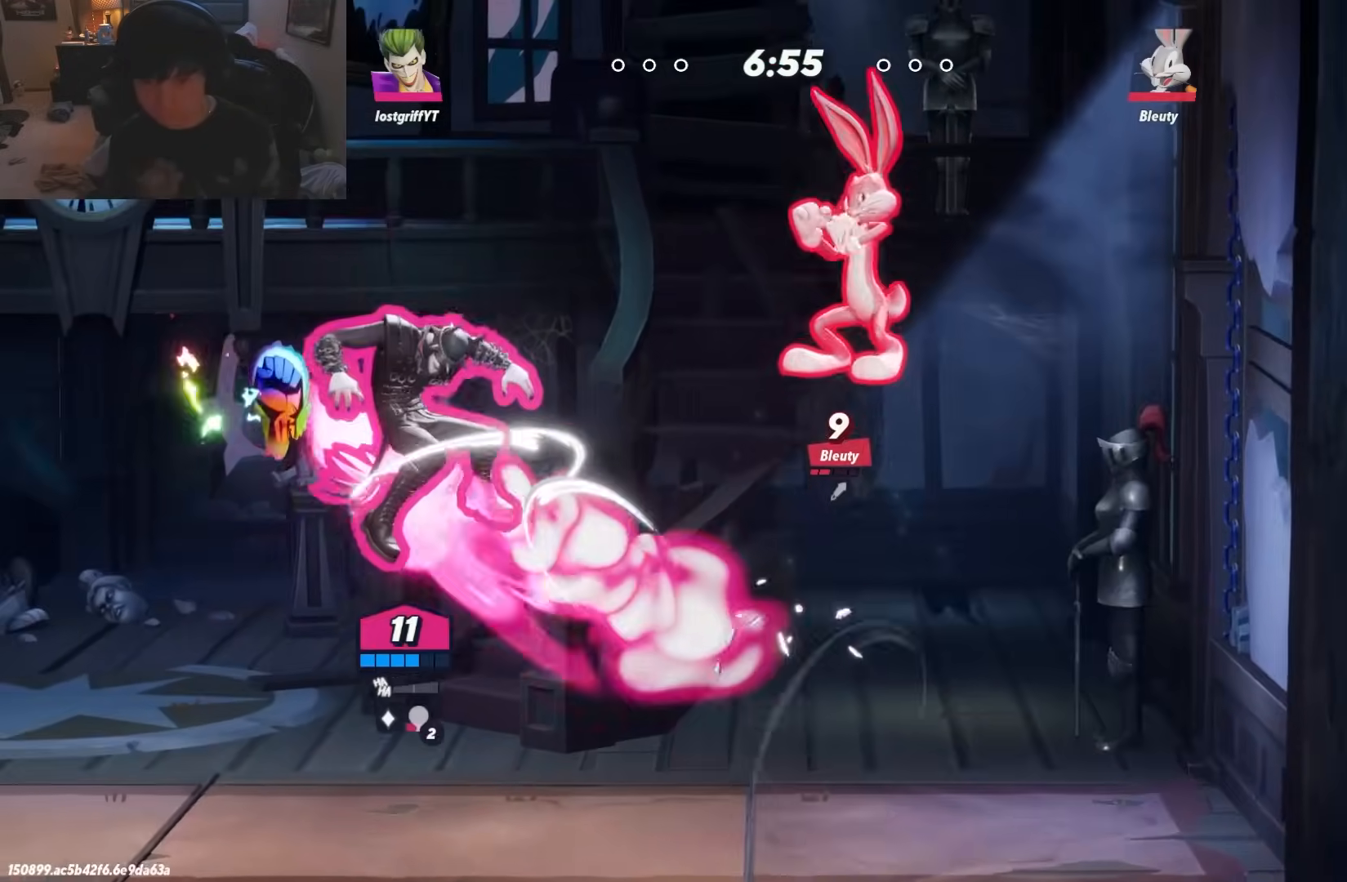
{"buttons": [], "left_stick": "left", "right_stick": "center", "events": [[83, "L1", "up"], [167, "L1", "down"], [250, "L1", "up"]]}
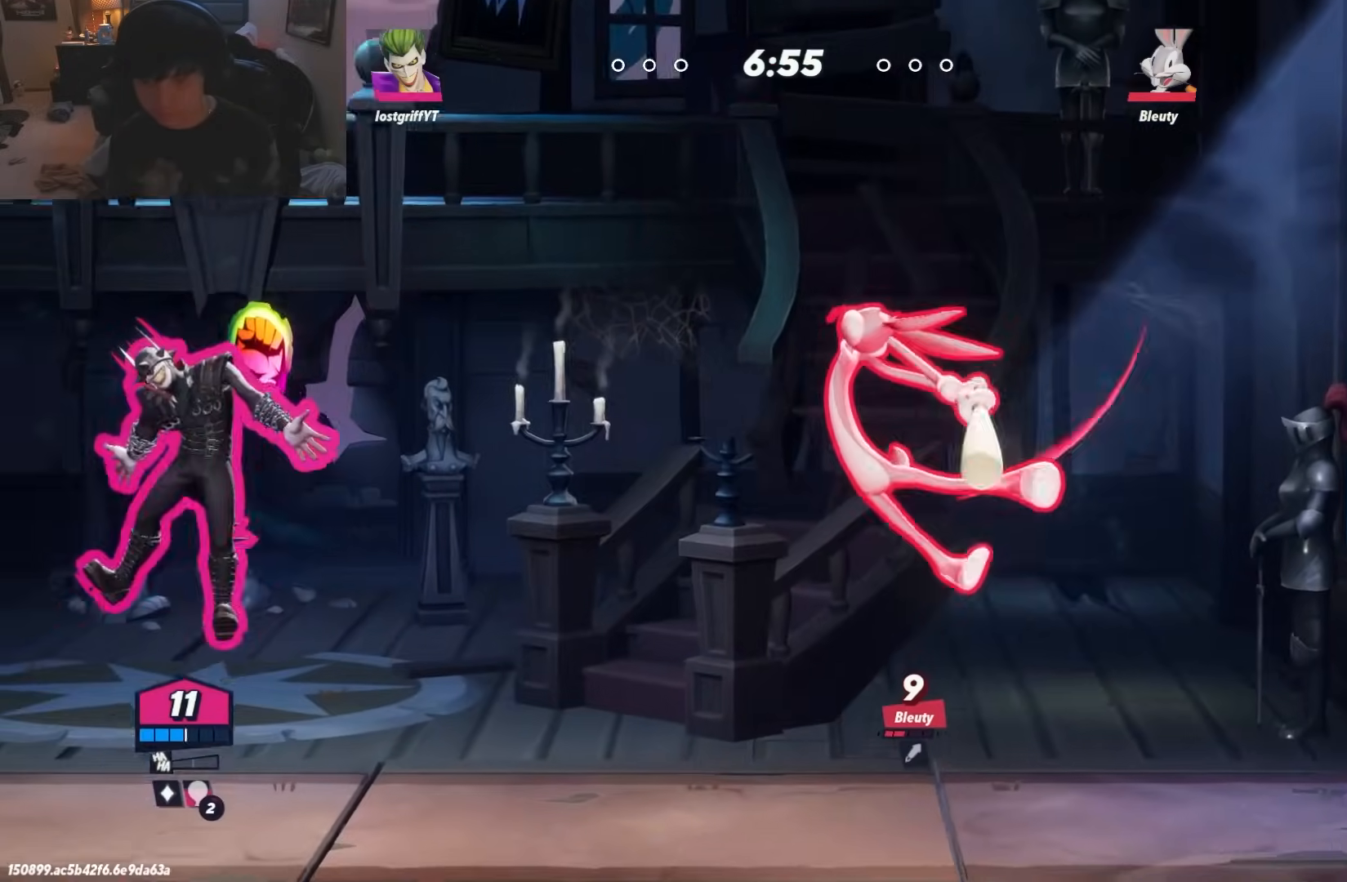
{"buttons": ["R1"], "left_stick": "right", "right_stick": "center", "events": [[50, "left_stick", "right"], [217, "left_stick", "left"], [417, "left_stick", "right"], [450, "R1", "down"]]}
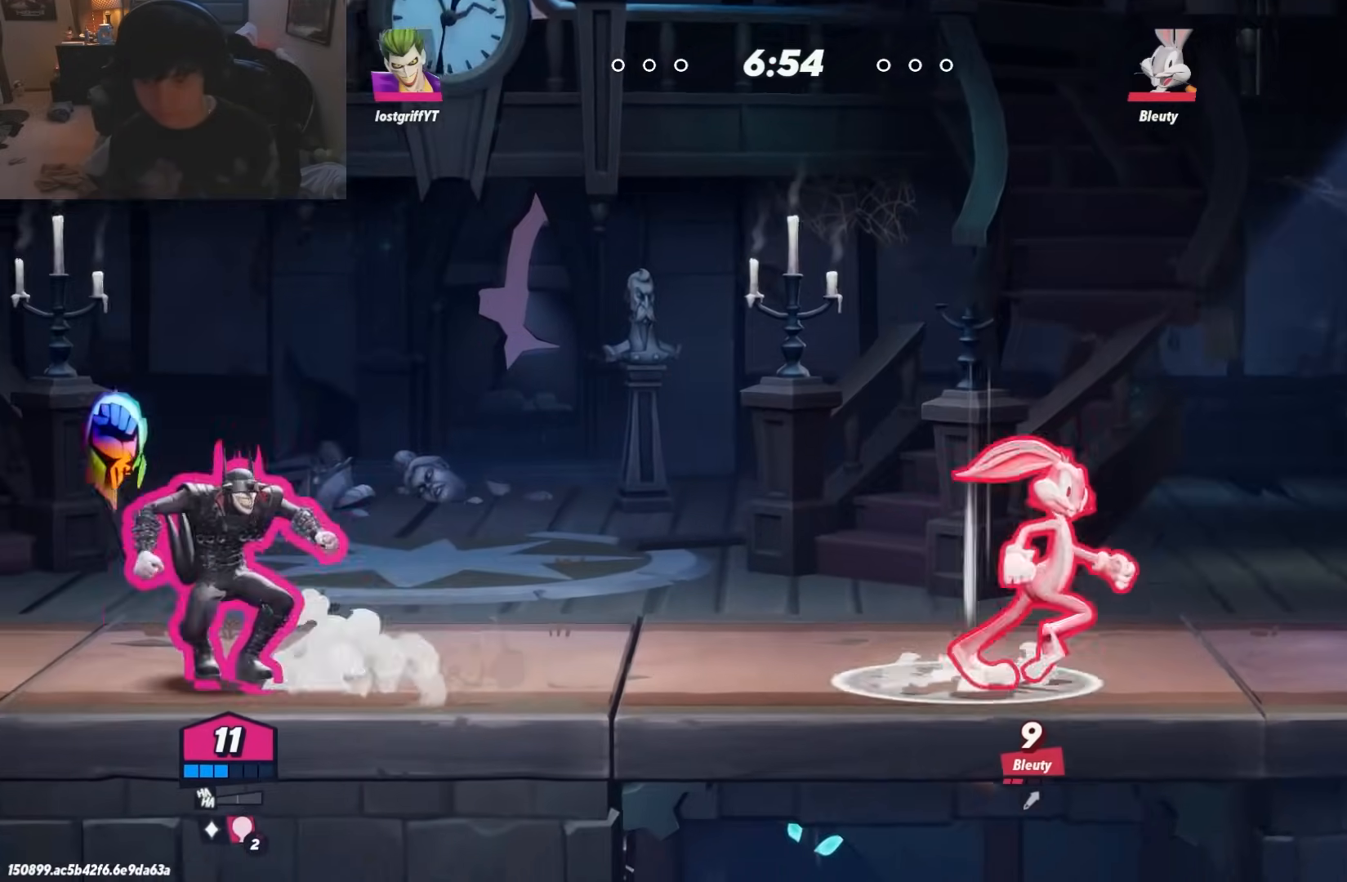
{"buttons": ["A"], "left_stick": "right", "right_stick": "center"}
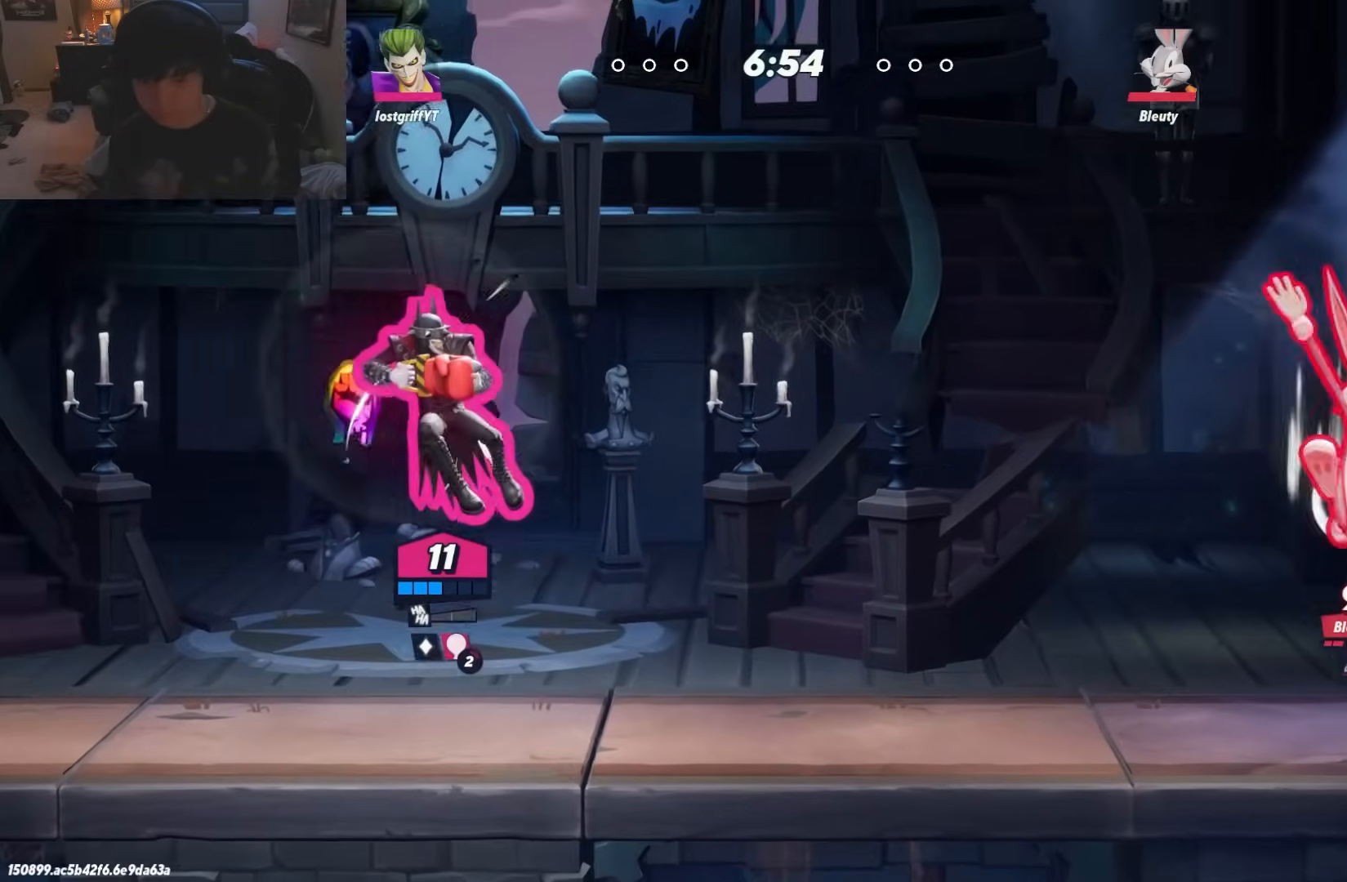
{"buttons": [], "left_stick": "left", "right_stick": "center"}
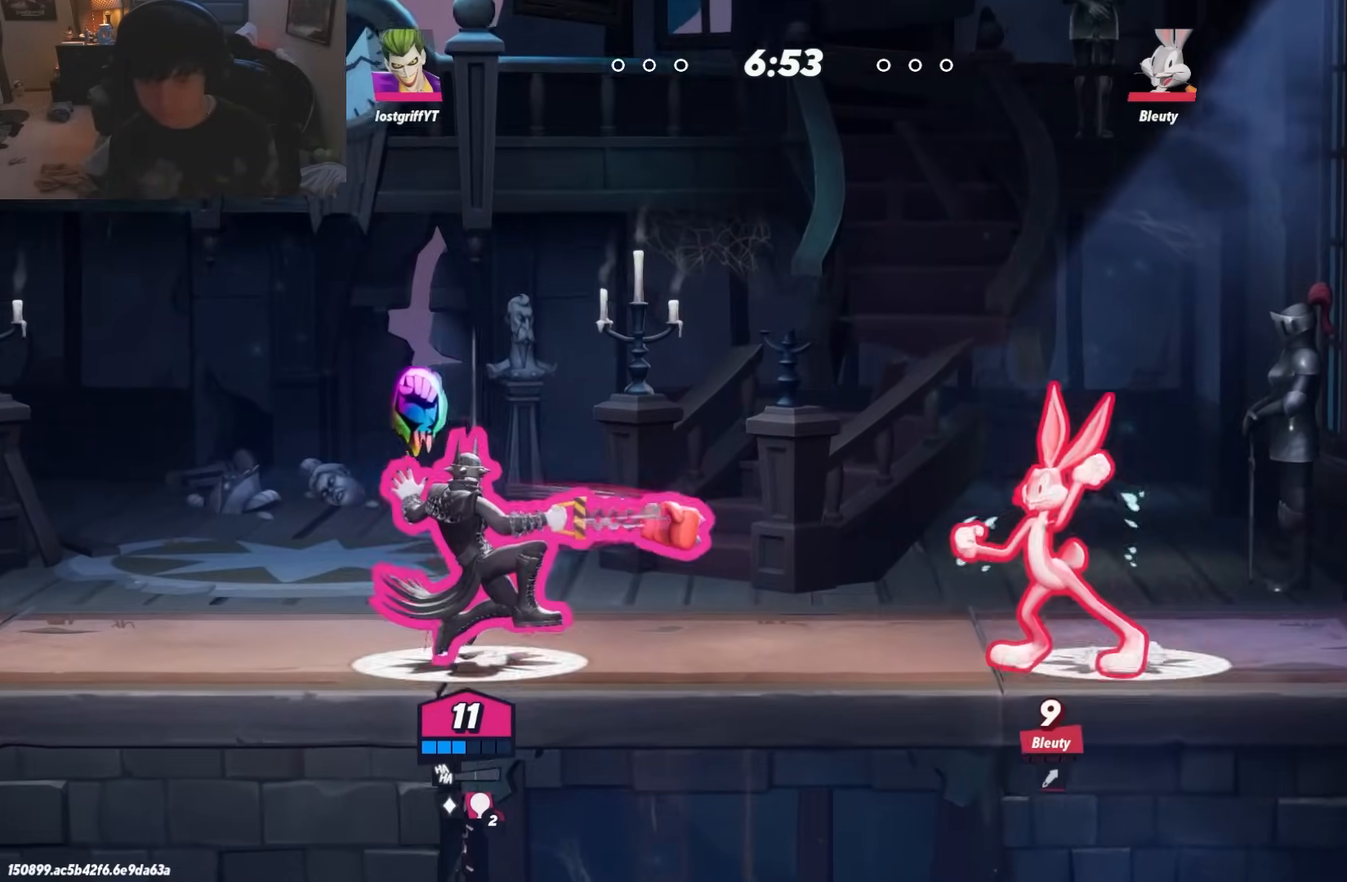
{"buttons": ["B", "R1"], "left_stick": "right", "right_stick": "center", "events": [[217, "R1", "down"], [233, "left_stick", "right"], [267, "R1", "up"], [383, "B", "down"], [383, "R1", "down"]]}
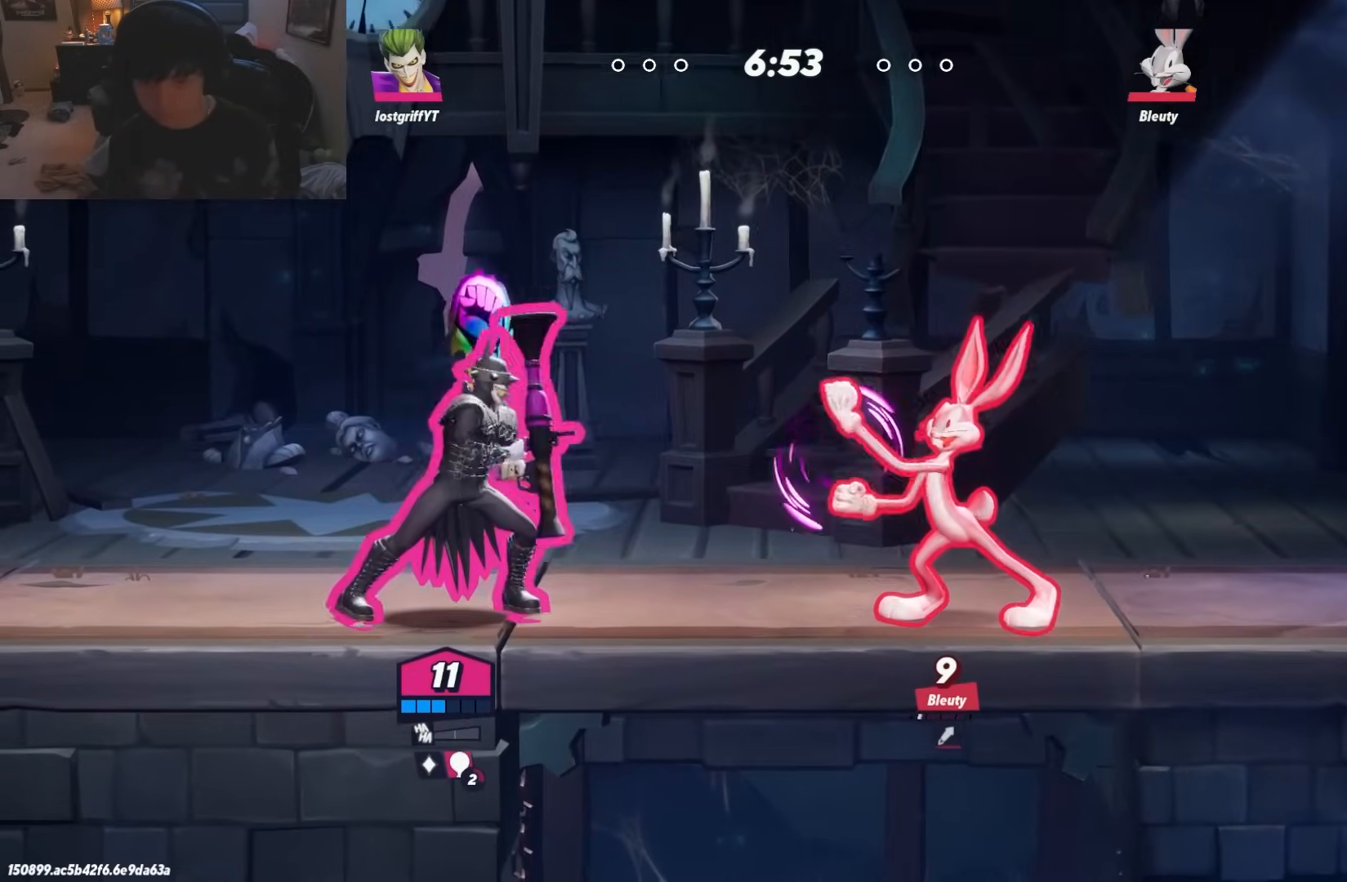
{"buttons": [], "left_stick": "right", "right_stick": "center", "events": [[67, "left_stick", "down-right"], [433, "B", "up"], [433, "R1", "up"], [500, "left_stick", "right"]]}
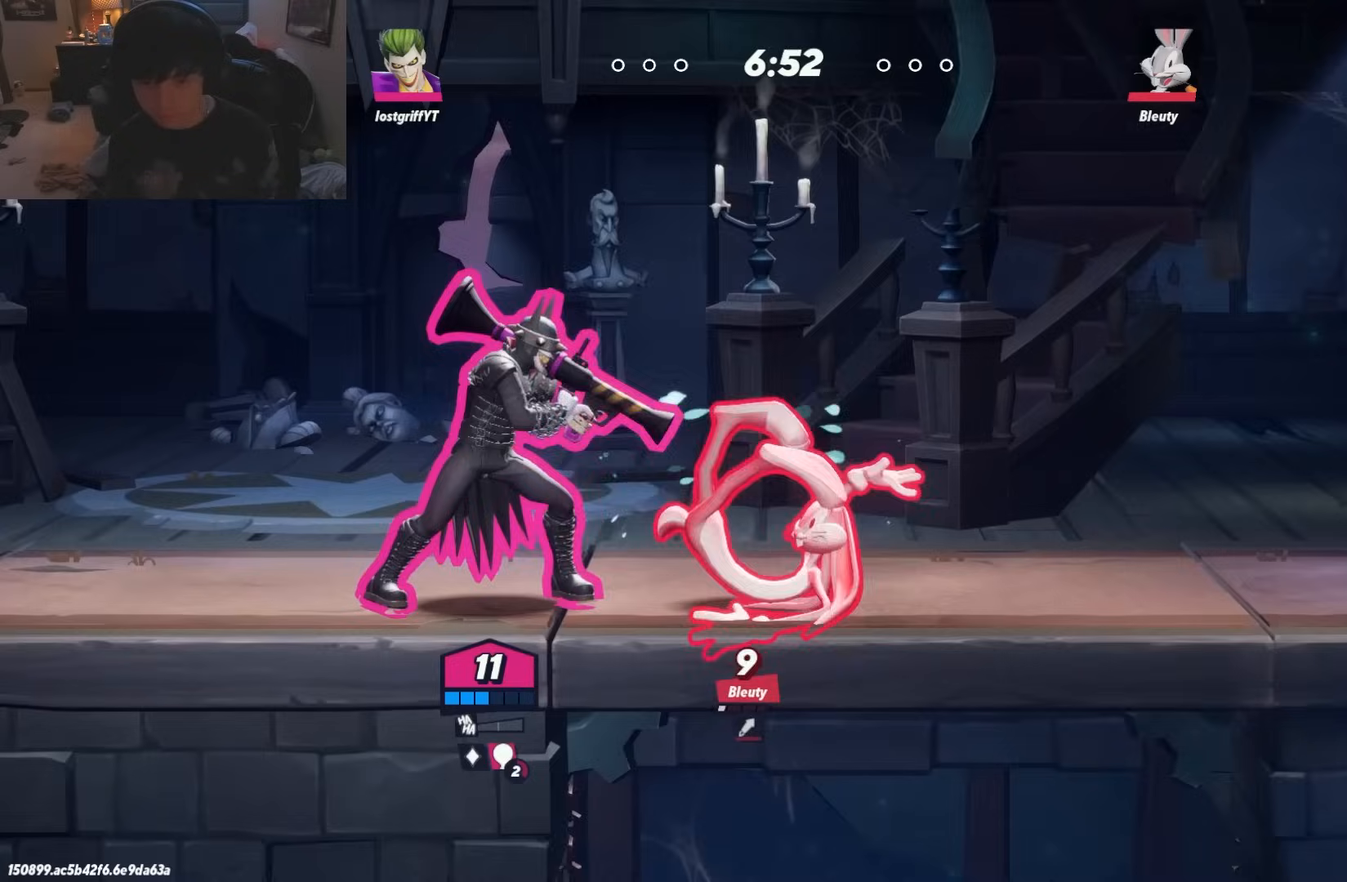
{"buttons": [], "left_stick": "right", "right_stick": "center", "events": []}
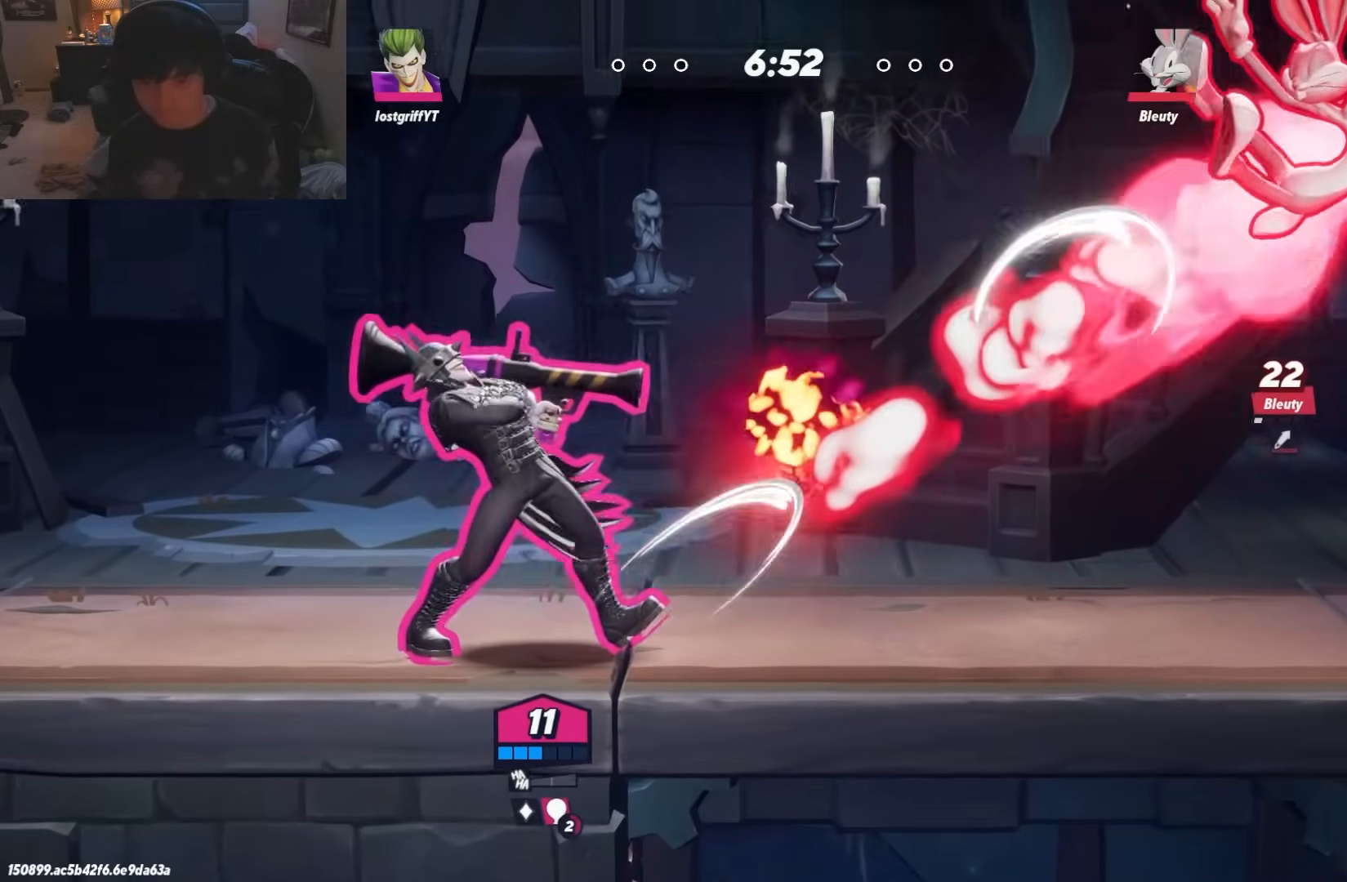
{"buttons": ["A", "R1"], "left_stick": "right", "right_stick": "center", "events": [[150, "L1", "down"], [233, "R1", "down"], [250, "L1", "up"], [383, "A", "down"]]}
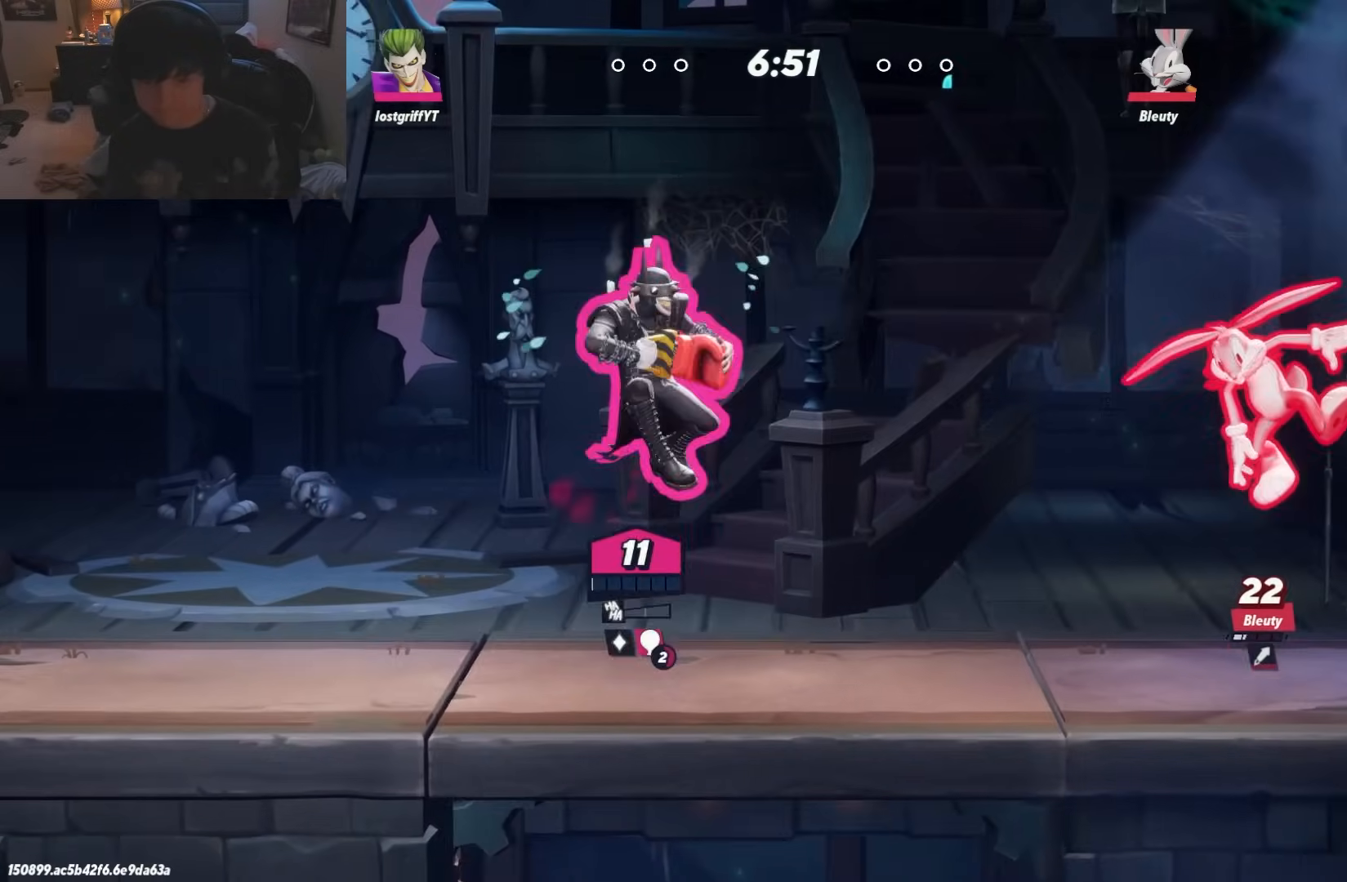
{"buttons": [], "left_stick": "down-right", "right_stick": "center", "events": [[133, "left_stick", "down-right"], [167, "A", "up"], [167, "R1", "up"]]}
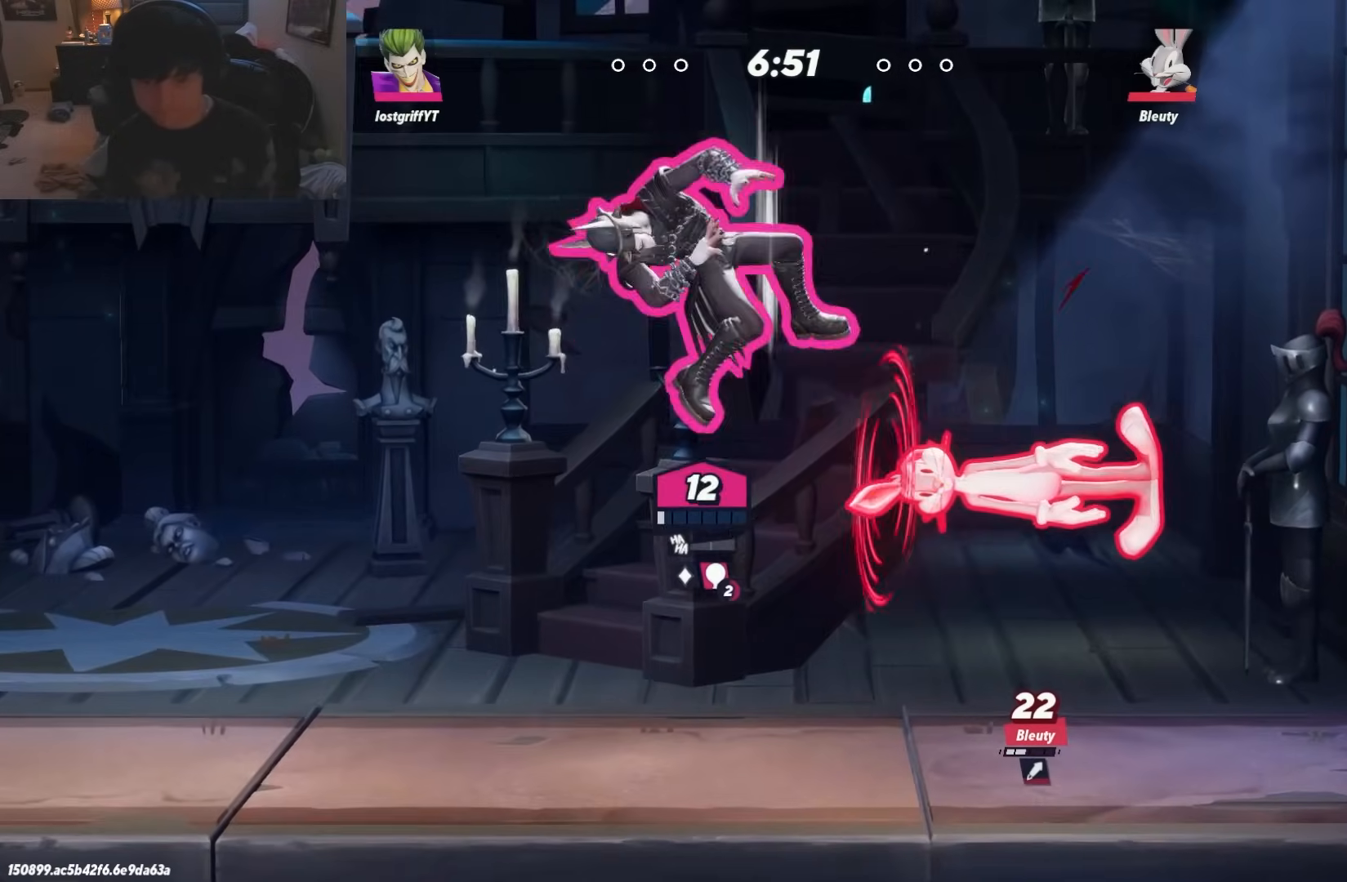
{"buttons": [], "left_stick": "right", "right_stick": "center", "events": [[150, "left_stick", "center"], [200, "left_stick", "left"], [267, "R1", "down"], [383, "left_stick", "right"], [417, "R1", "up"]]}
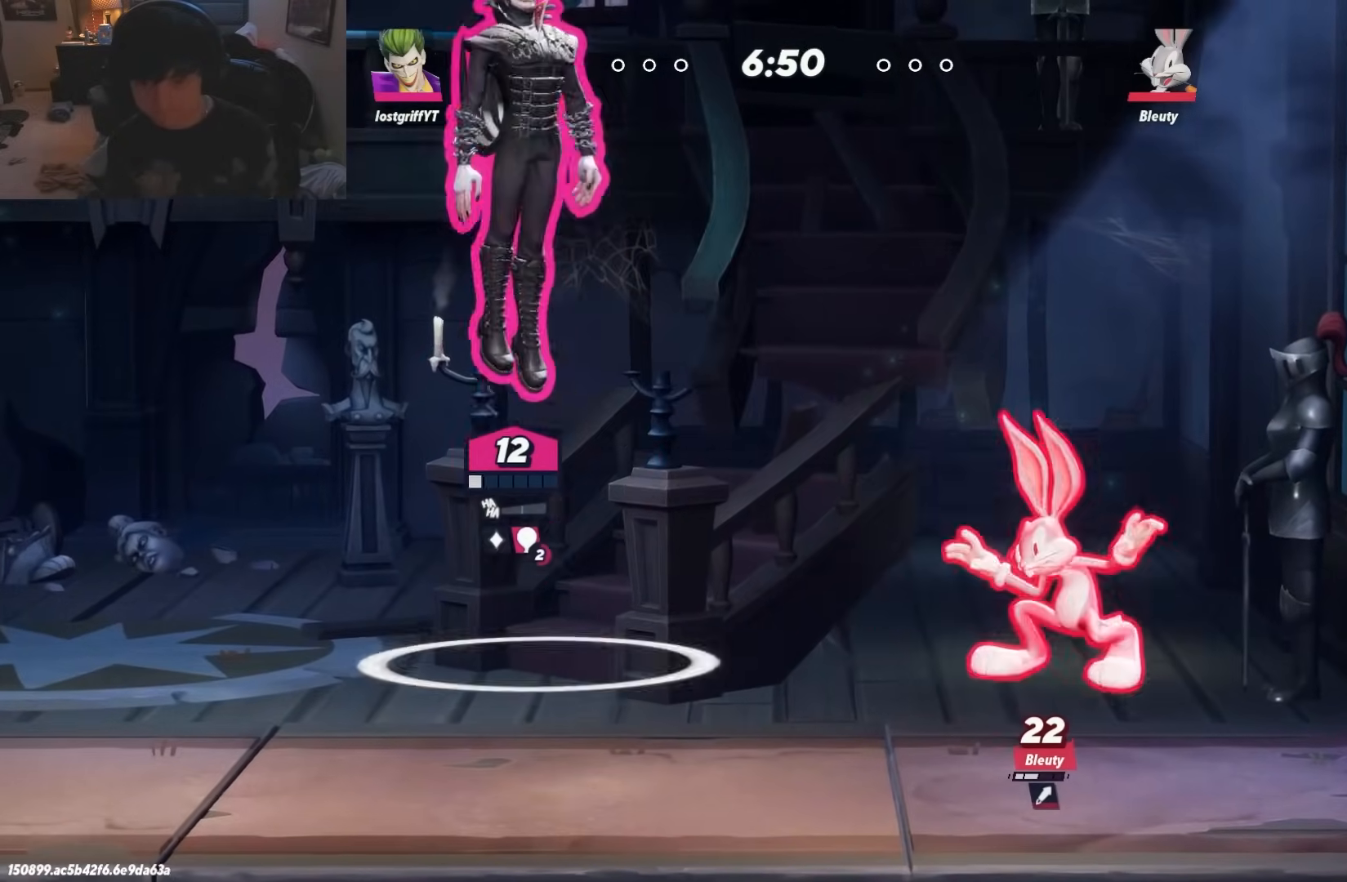
{"buttons": [], "left_stick": "right", "right_stick": "center", "events": [[250, "right_stick", "down"], [467, "right_stick", "center"]]}
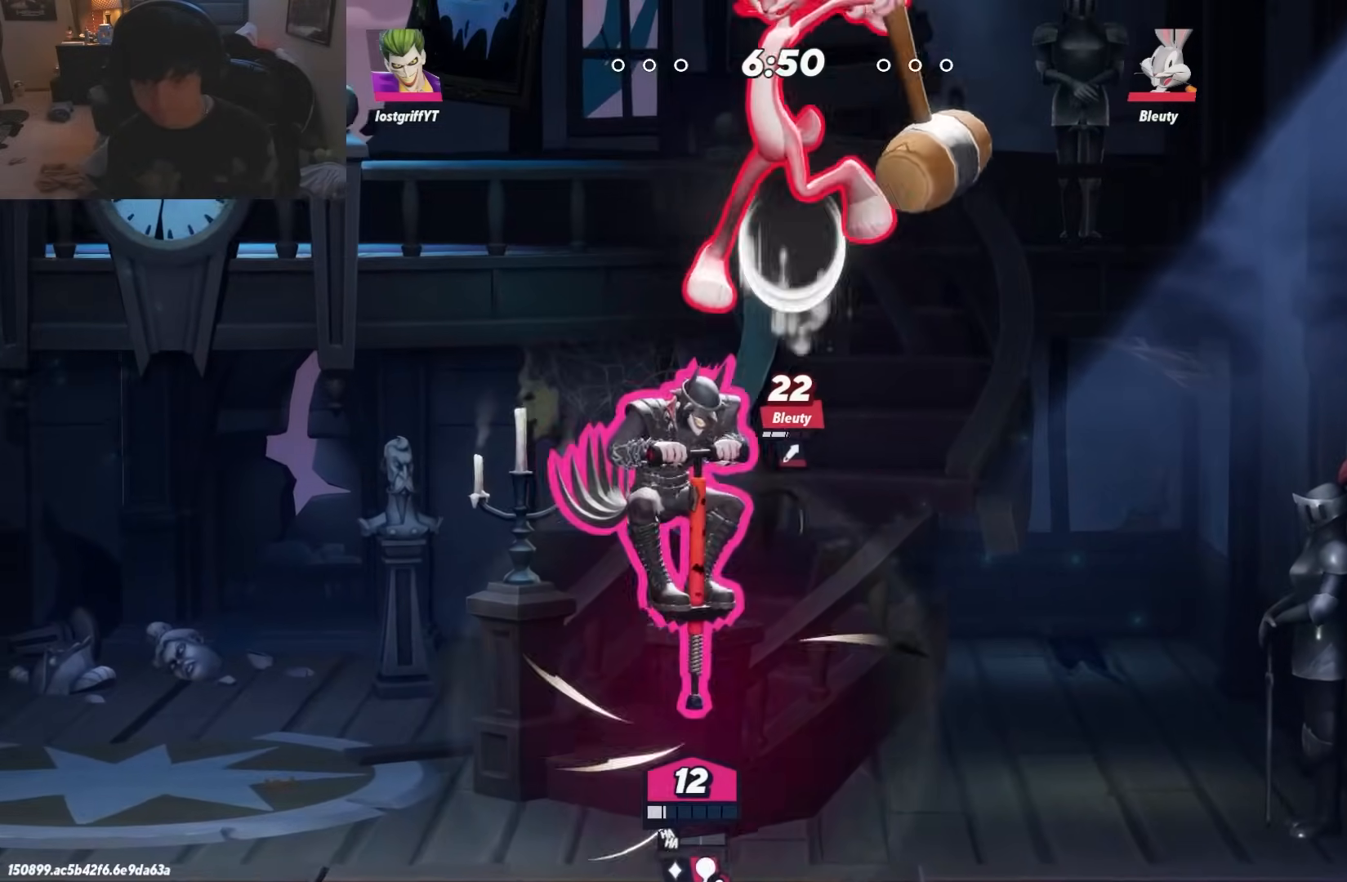
{"buttons": [], "left_stick": "left", "right_stick": "center", "events": [[367, "left_stick", "center"], [417, "left_stick", "left"]]}
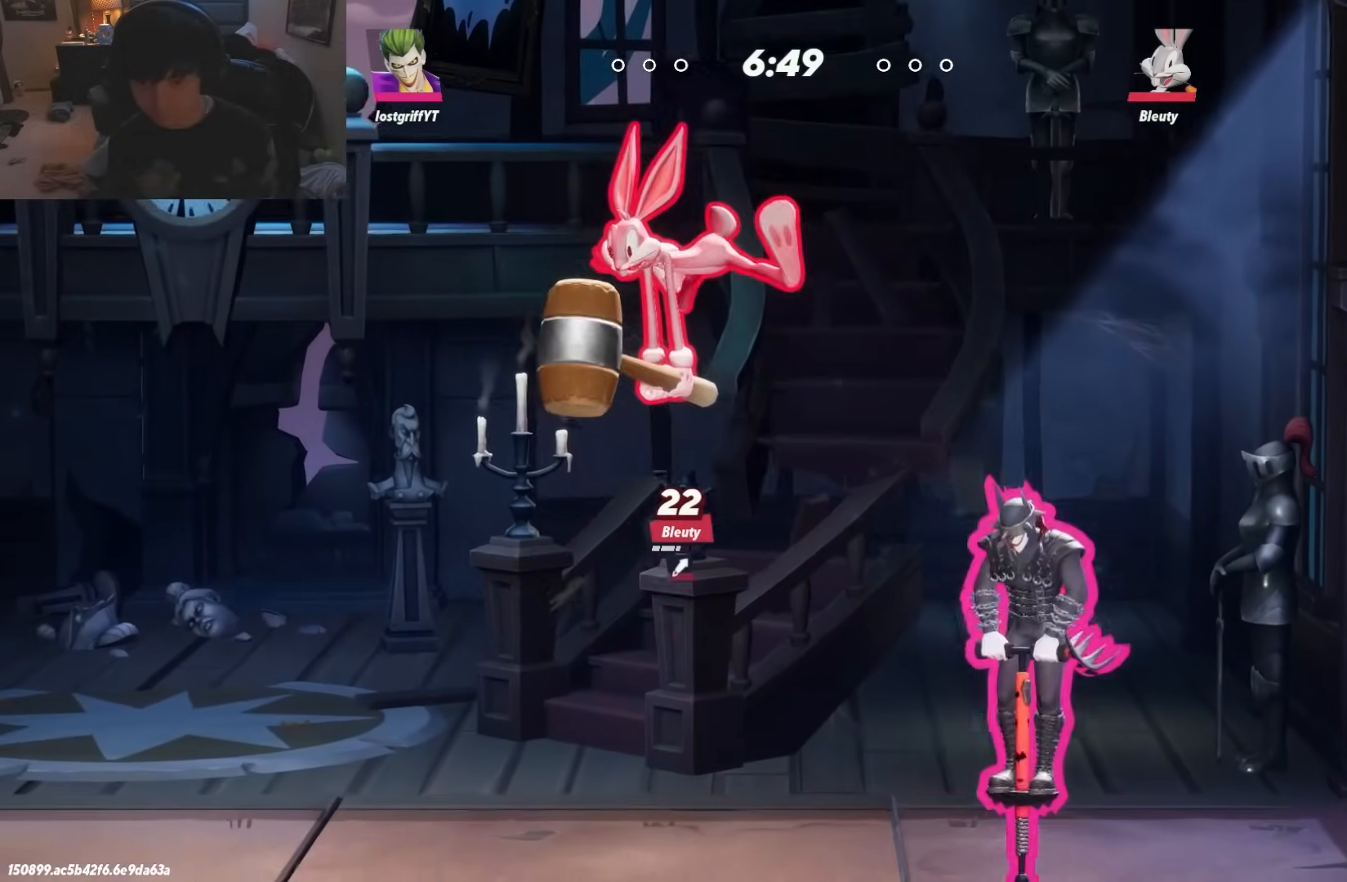
{"buttons": [], "left_stick": "left", "right_stick": "center", "events": [[50, "left_stick", "right"], [250, "left_stick", "left"], [300, "R1", "down"], [300, "X", "down"], [367, "R1", "up"], [367, "X", "up"]]}
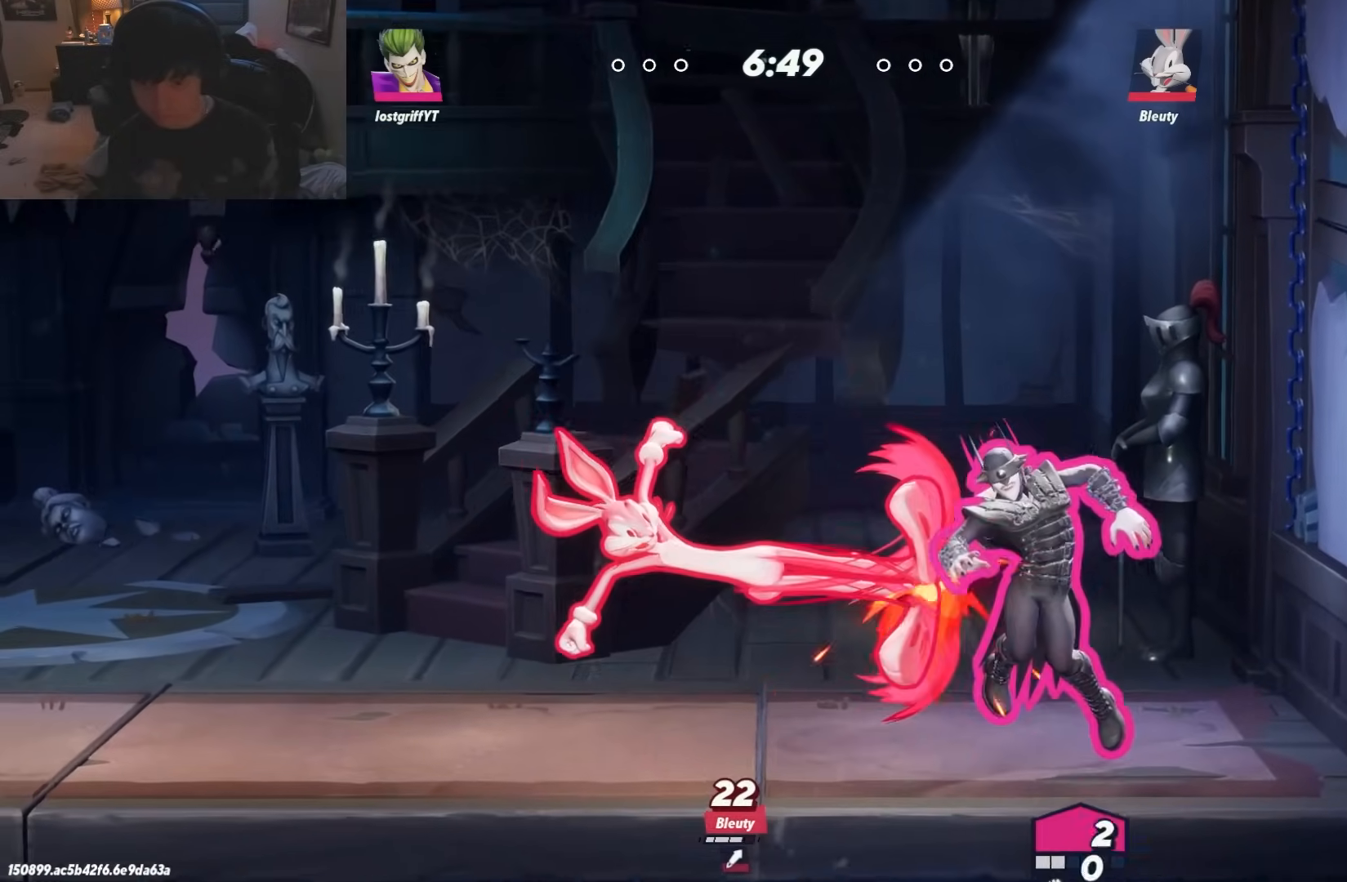
{"buttons": ["L1"], "left_stick": "left", "right_stick": "center", "events": [[483, "L1", "down"]]}
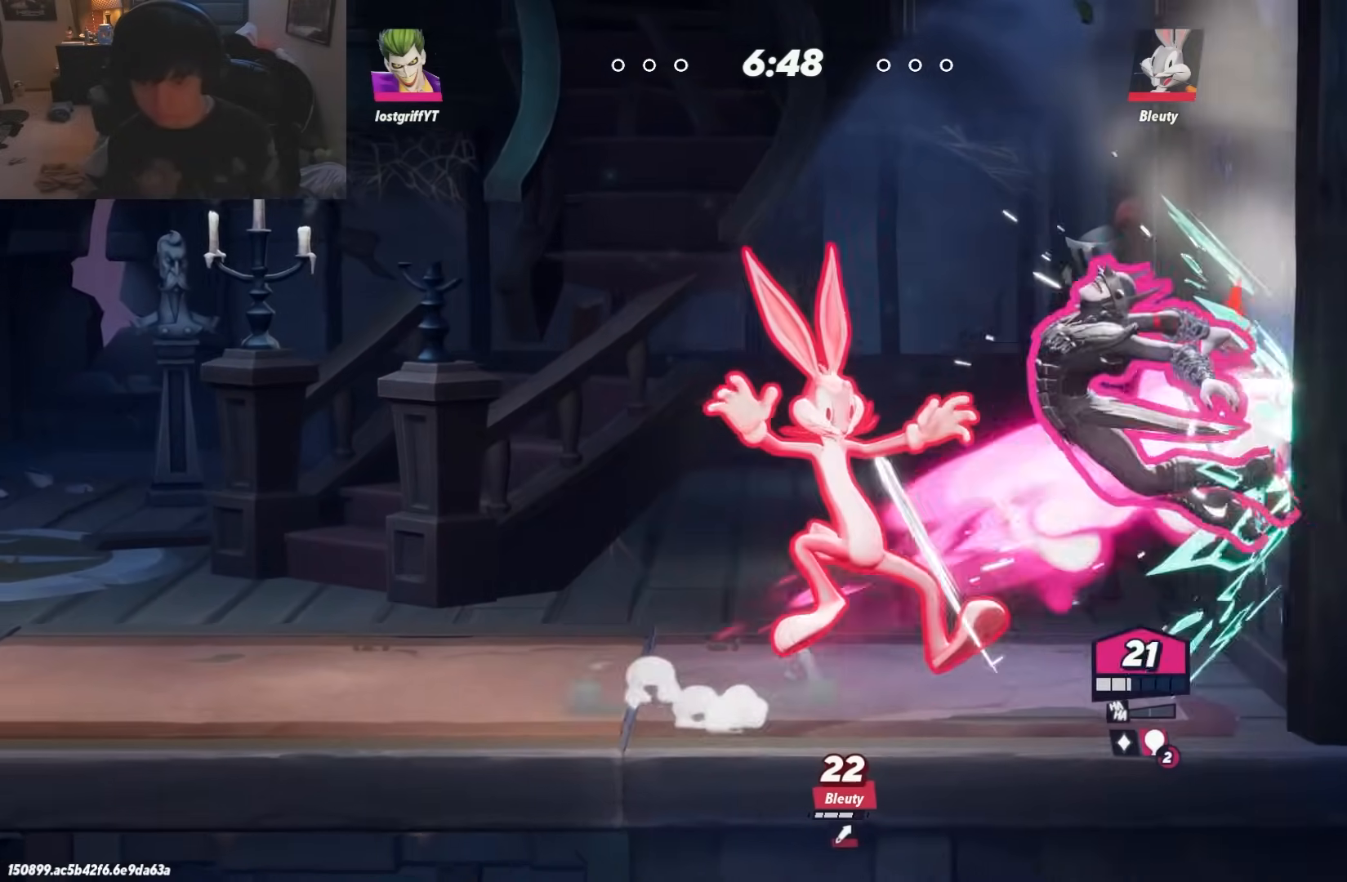
{"buttons": [], "left_stick": "left", "right_stick": "center", "events": [[67, "L1", "up"], [133, "L1", "down"], [200, "L1", "up"], [267, "L1", "down"], [350, "L1", "up"], [400, "L1", "down"], [450, "L1", "up"]]}
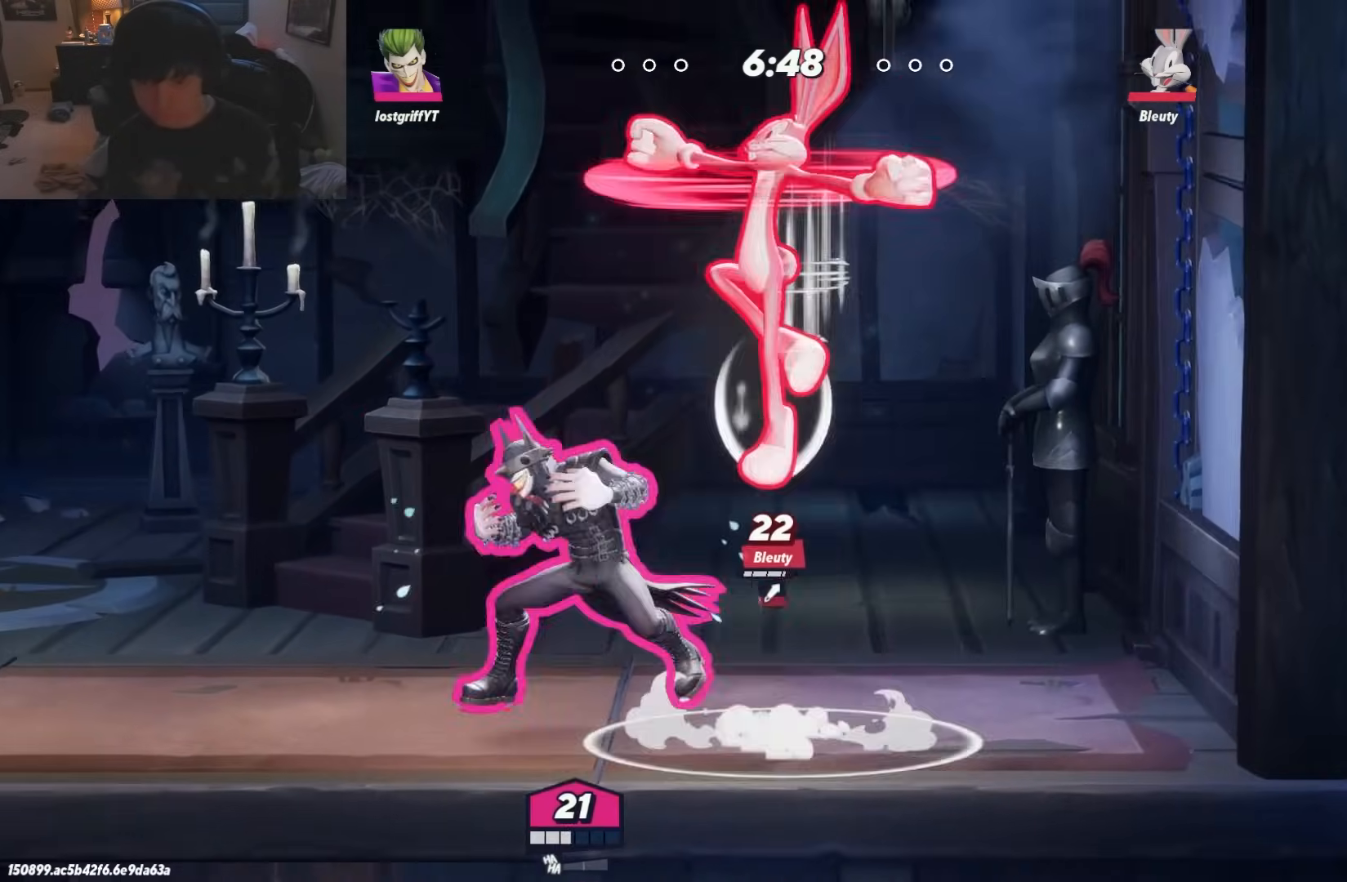
{"buttons": ["A"], "left_stick": "right", "right_stick": "center", "events": [[167, "left_stick", "right"], [233, "A", "down"], [300, "A", "up"], [367, "A", "down"], [367, "R1", "down"], [433, "A", "up"], [433, "R1", "up"], [500, "A", "down"]]}
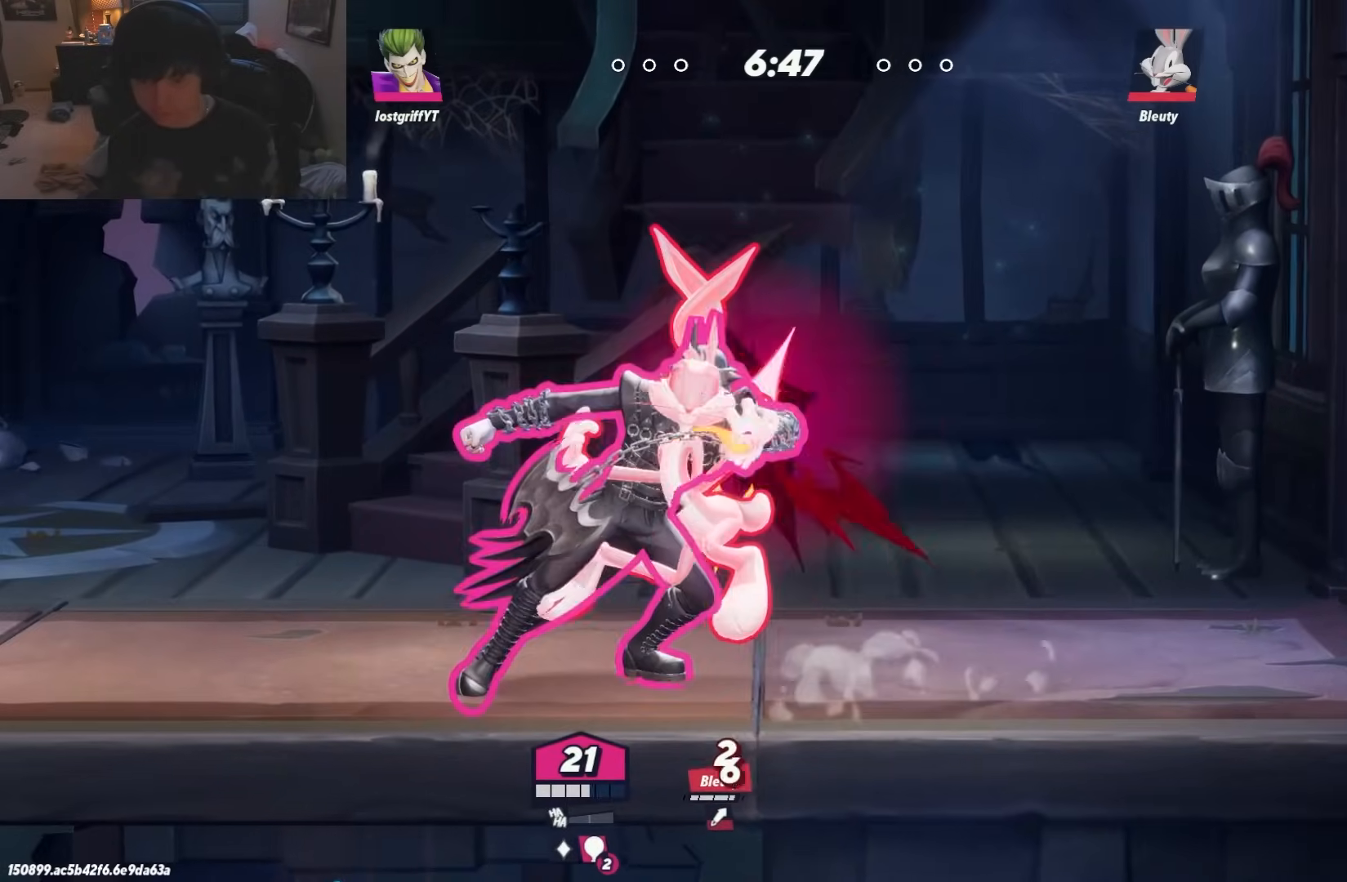
{"buttons": [], "left_stick": "up", "right_stick": "center", "events": [[67, "A", "up"], [283, "left_stick", "up"], [300, "A", "down"], [367, "A", "up"], [417, "A", "down"], [483, "A", "up"]]}
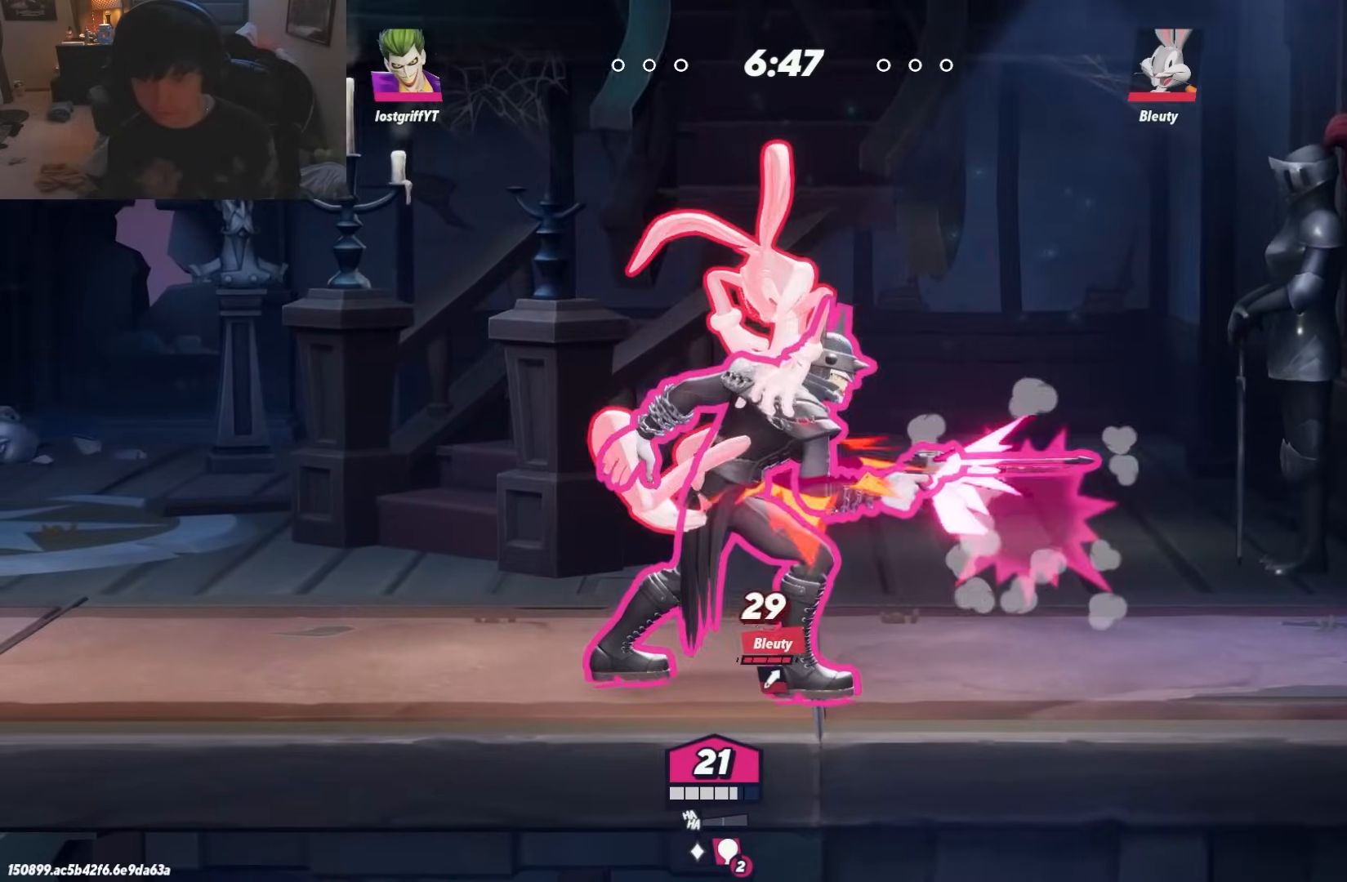
{"buttons": [], "left_stick": "center", "right_stick": "center", "events": [[67, "A", "down"], [117, "A", "up"], [183, "A", "down"], [233, "A", "up"], [283, "A", "down"], [283, "R1", "down"], [367, "A", "up"], [417, "R1", "up"], [500, "left_stick", "center"]]}
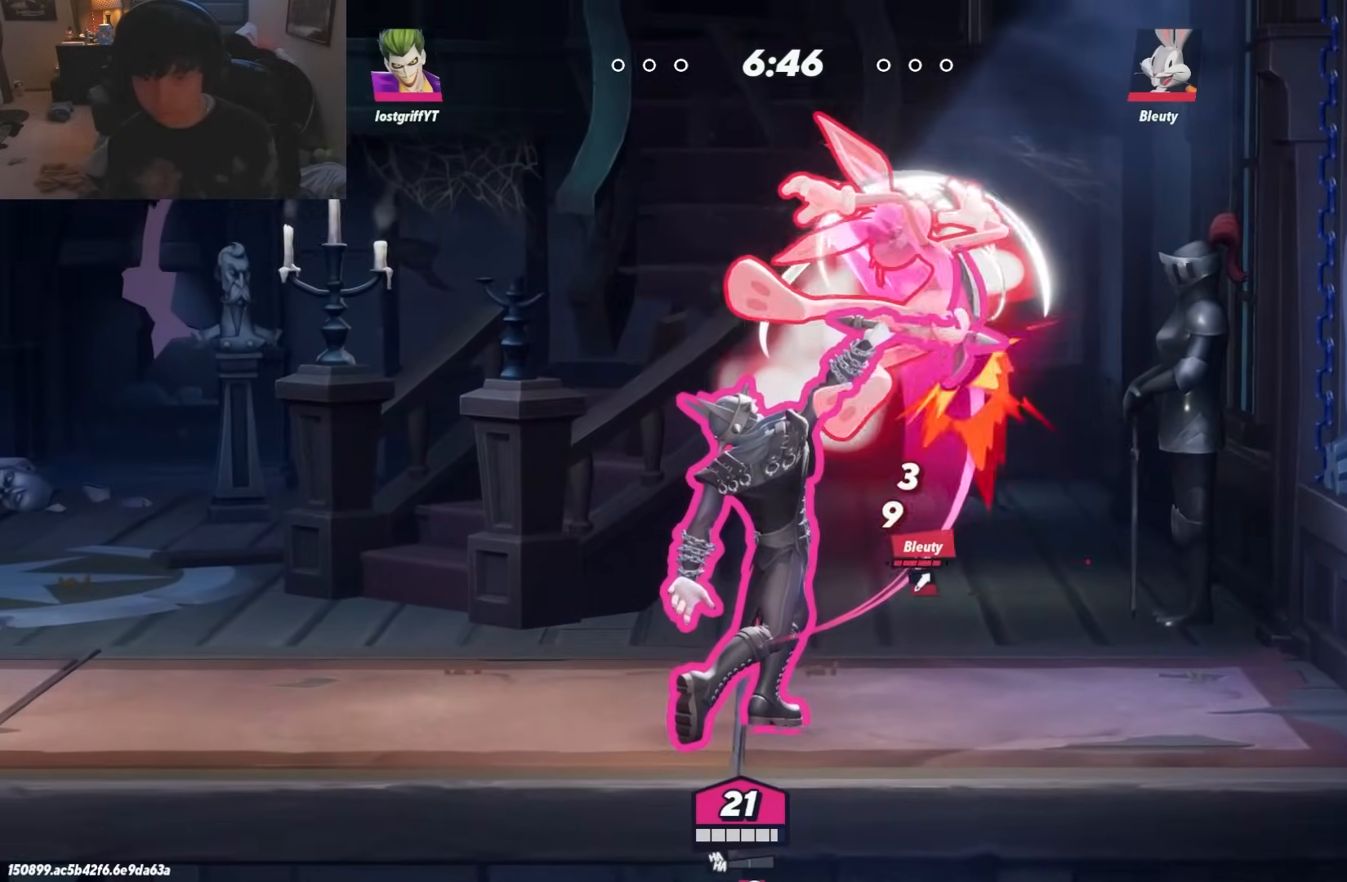
{"buttons": ["A", "R1"], "left_stick": "up", "right_stick": "center", "events": [[367, "left_stick", "up"], [400, "R1", "down"], [500, "A", "down"]]}